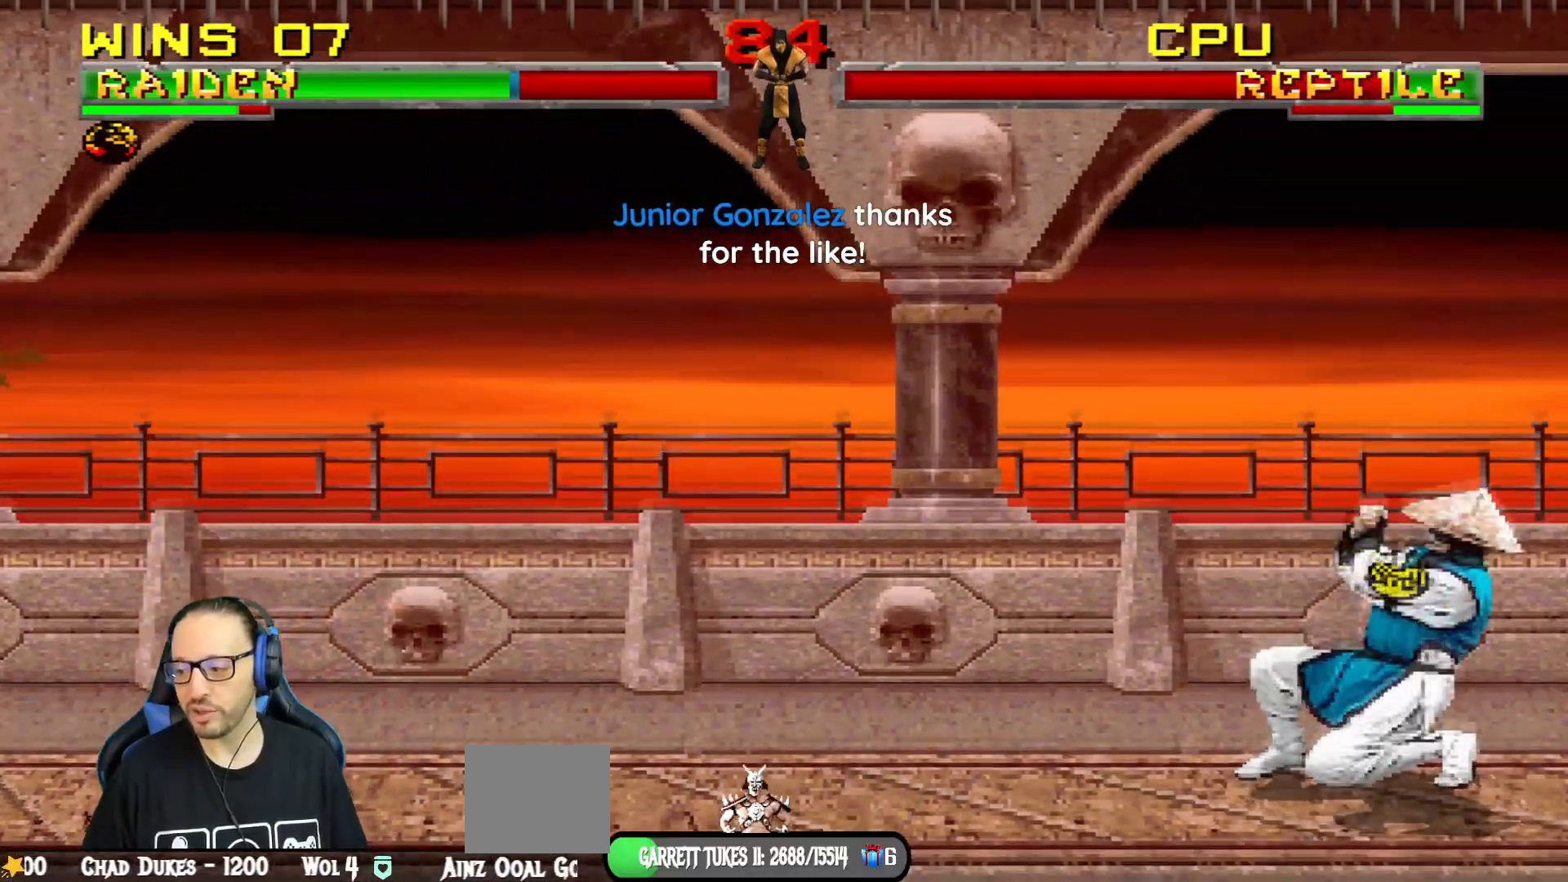
Gameplay with a controller (PlayStation layout); each line is a JSON object with the inputs held at the frame after it. "events" lists button and stick changes between this image and that frame as [ms after this image, input, new state], when the widget could be followed in between.
{"buttons": ["L1", "DPAD_UP", "DPAD_LEFT"], "left_stick": "center", "right_stick": "center", "events": [[67, "DPAD_DOWN", "up"], [67, "DPAD_RIGHT", "up"], [117, "L1", "up"], [217, "R1", "up"], [234, "DPAD_LEFT", "down"], [234, "L1", "down"], [251, "DPAD_UP", "down"]]}
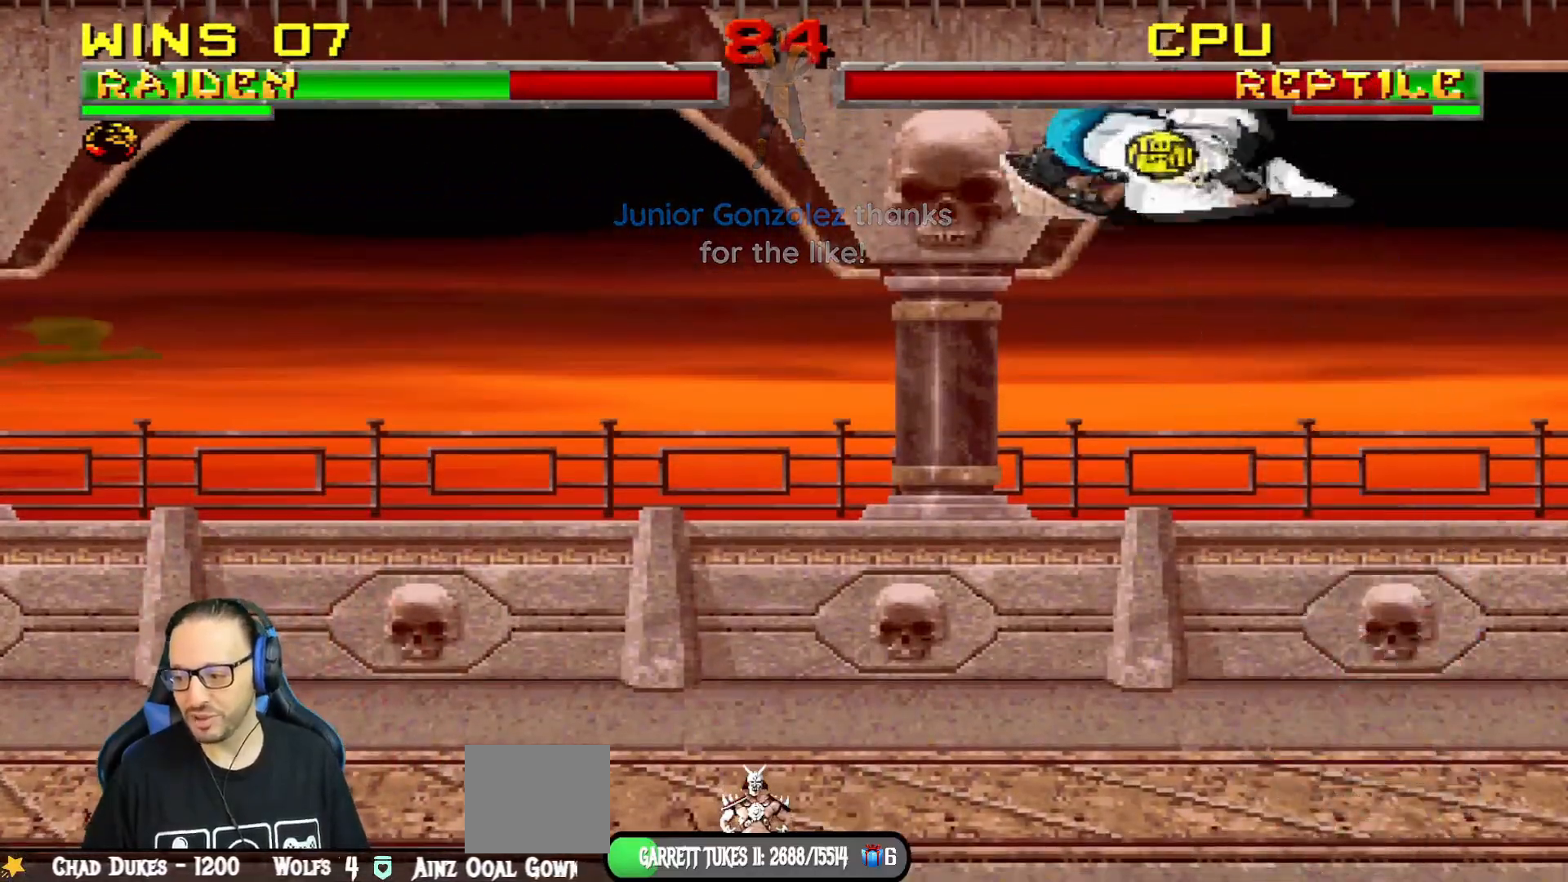
{"buttons": ["L1", "DPAD_LEFT"], "left_stick": "center", "right_stick": "center", "events": [[167, "CIRCLE", "down"], [183, "DPAD_LEFT", "up"], [217, "DPAD_UP", "up"], [250, "L1", "up"], [267, "CIRCLE", "up"], [283, "CIRCLE", "down"], [450, "DPAD_LEFT", "down"], [450, "L1", "down"], [484, "CIRCLE", "up"]]}
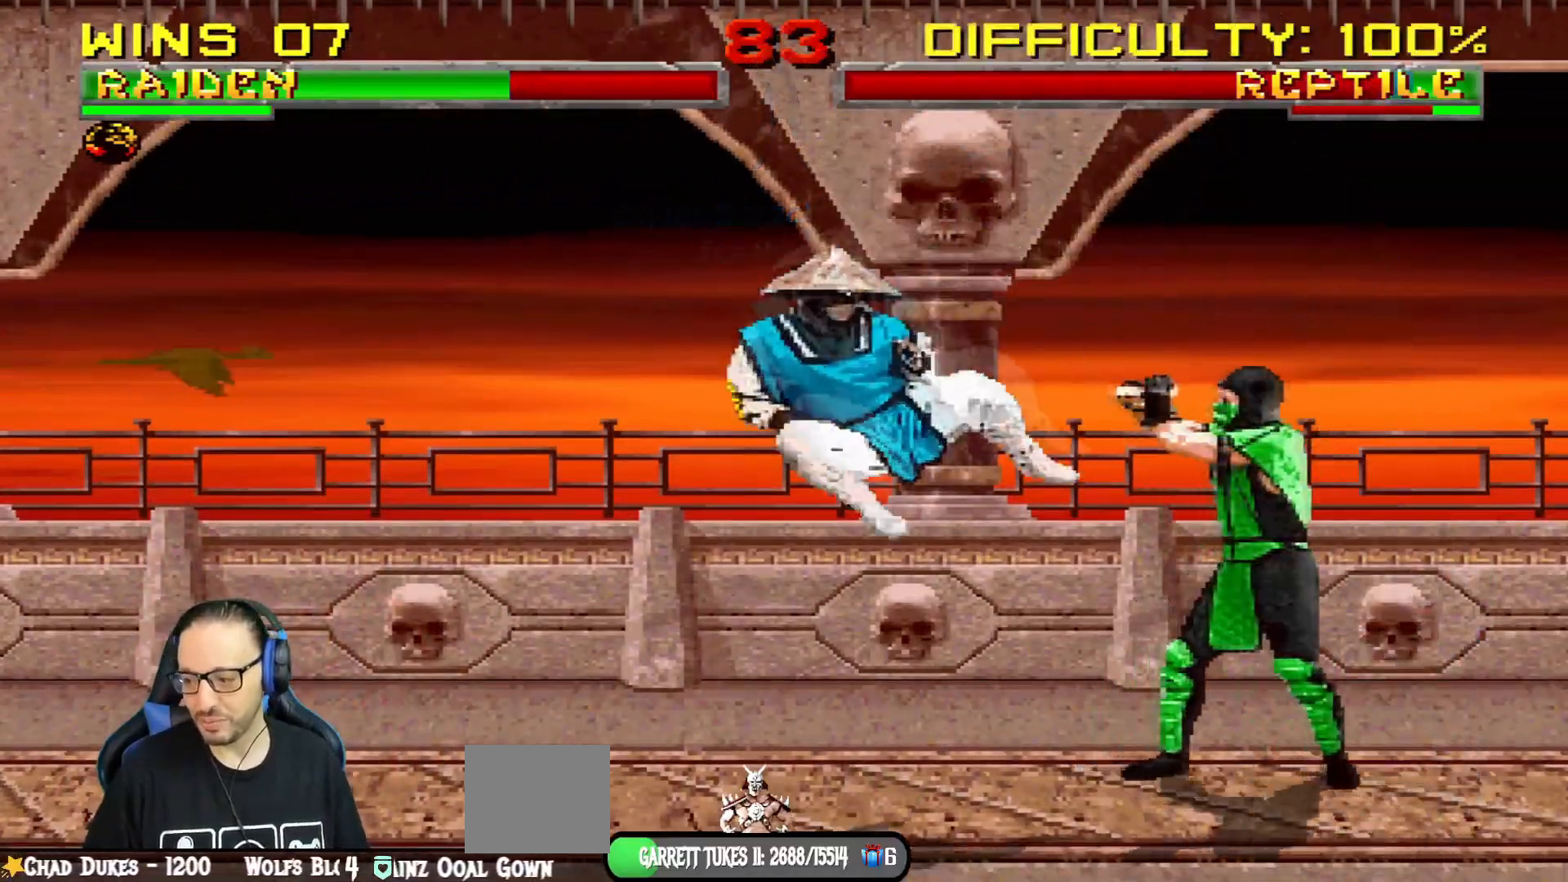
{"buttons": [], "left_stick": "center", "right_stick": "center", "events": [[134, "CIRCLE", "down"], [367, "DPAD_LEFT", "up"], [384, "L1", "up"], [467, "CIRCLE", "up"]]}
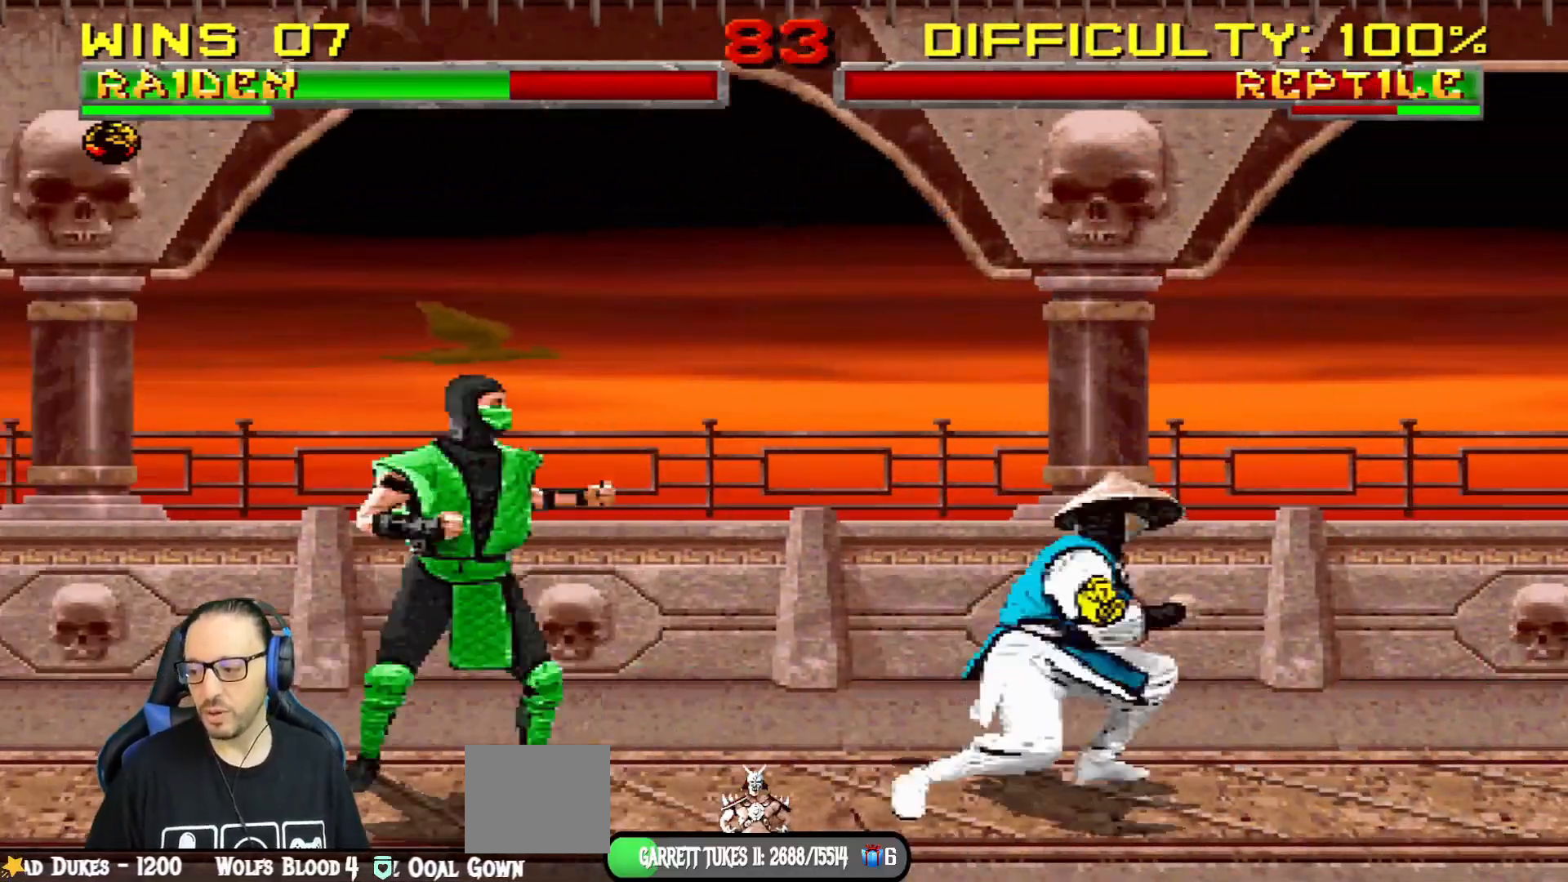
{"buttons": [], "left_stick": "center", "right_stick": "center", "events": [[117, "DPAD_DOWN", "down"], [133, "DPAD_RIGHT", "down"], [133, "L1", "down"], [133, "R1", "down"], [400, "DPAD_RIGHT", "up"], [417, "DPAD_DOWN", "up"], [434, "R1", "up"], [450, "L1", "up"]]}
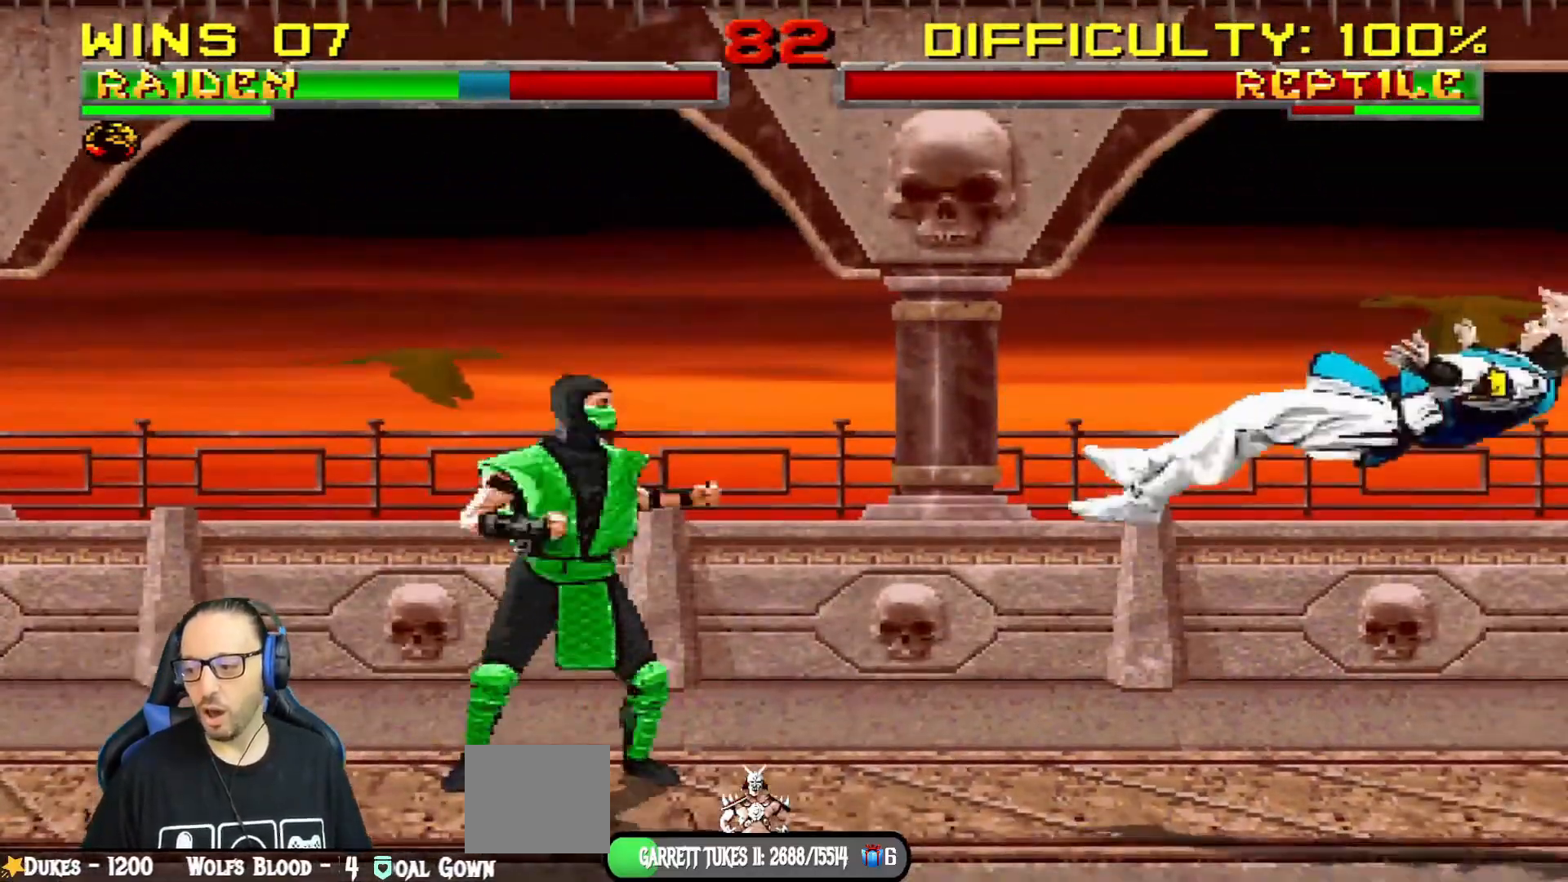
{"buttons": ["L1", "DPAD_UP", "DPAD_LEFT"], "left_stick": "center", "right_stick": "center"}
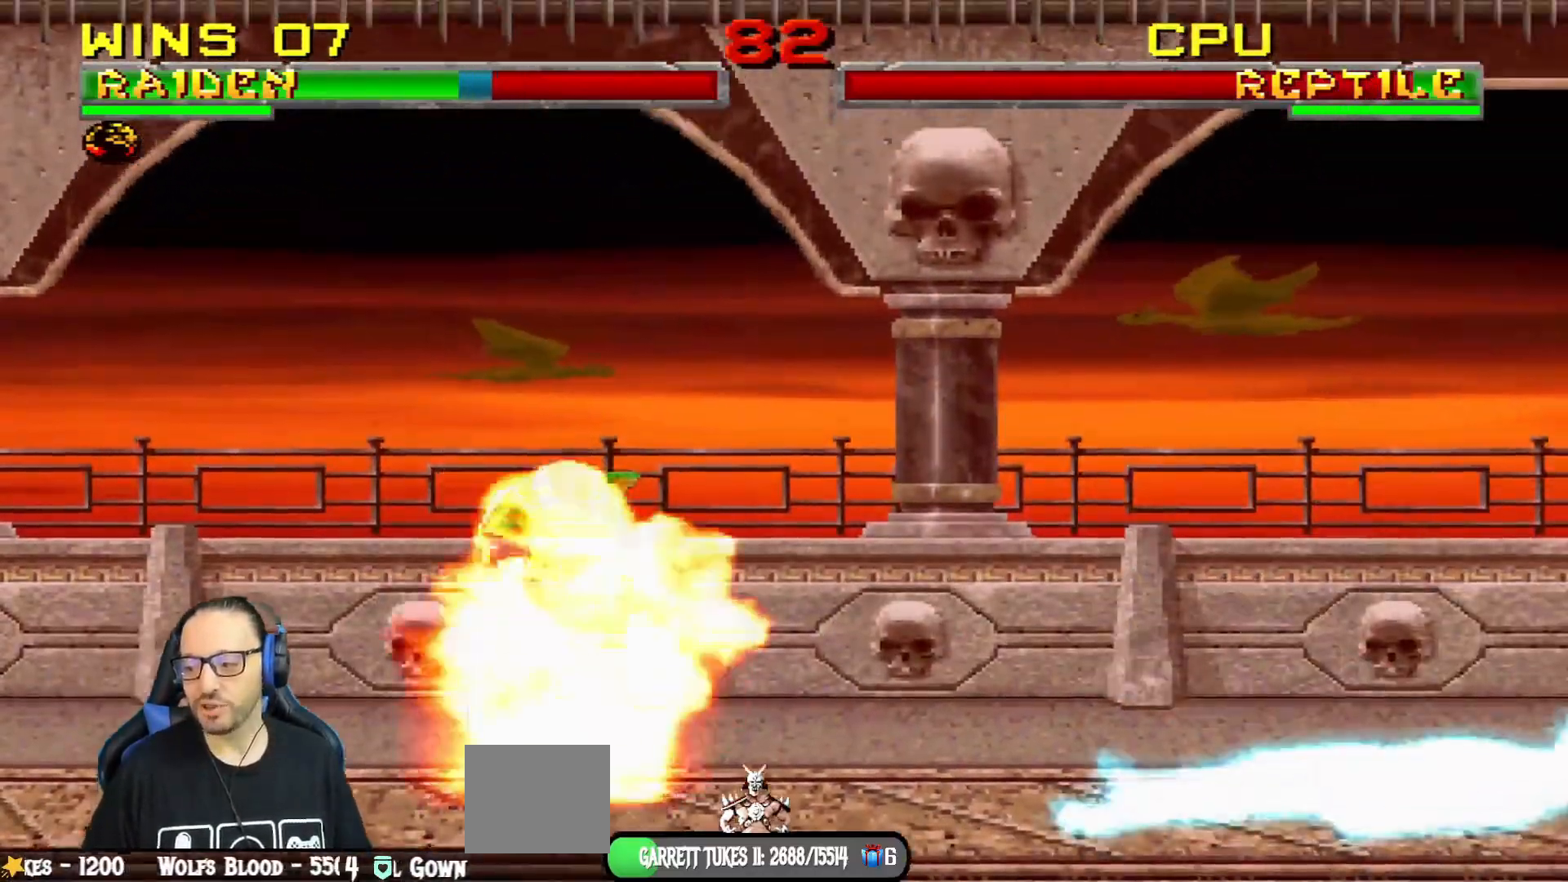
{"buttons": ["TRIANGLE"], "left_stick": "center", "right_stick": "center", "events": [[384, "DPAD_LEFT", "up"], [384, "DPAD_UP", "up"], [384, "TRIANGLE", "down"], [434, "L1", "up"]]}
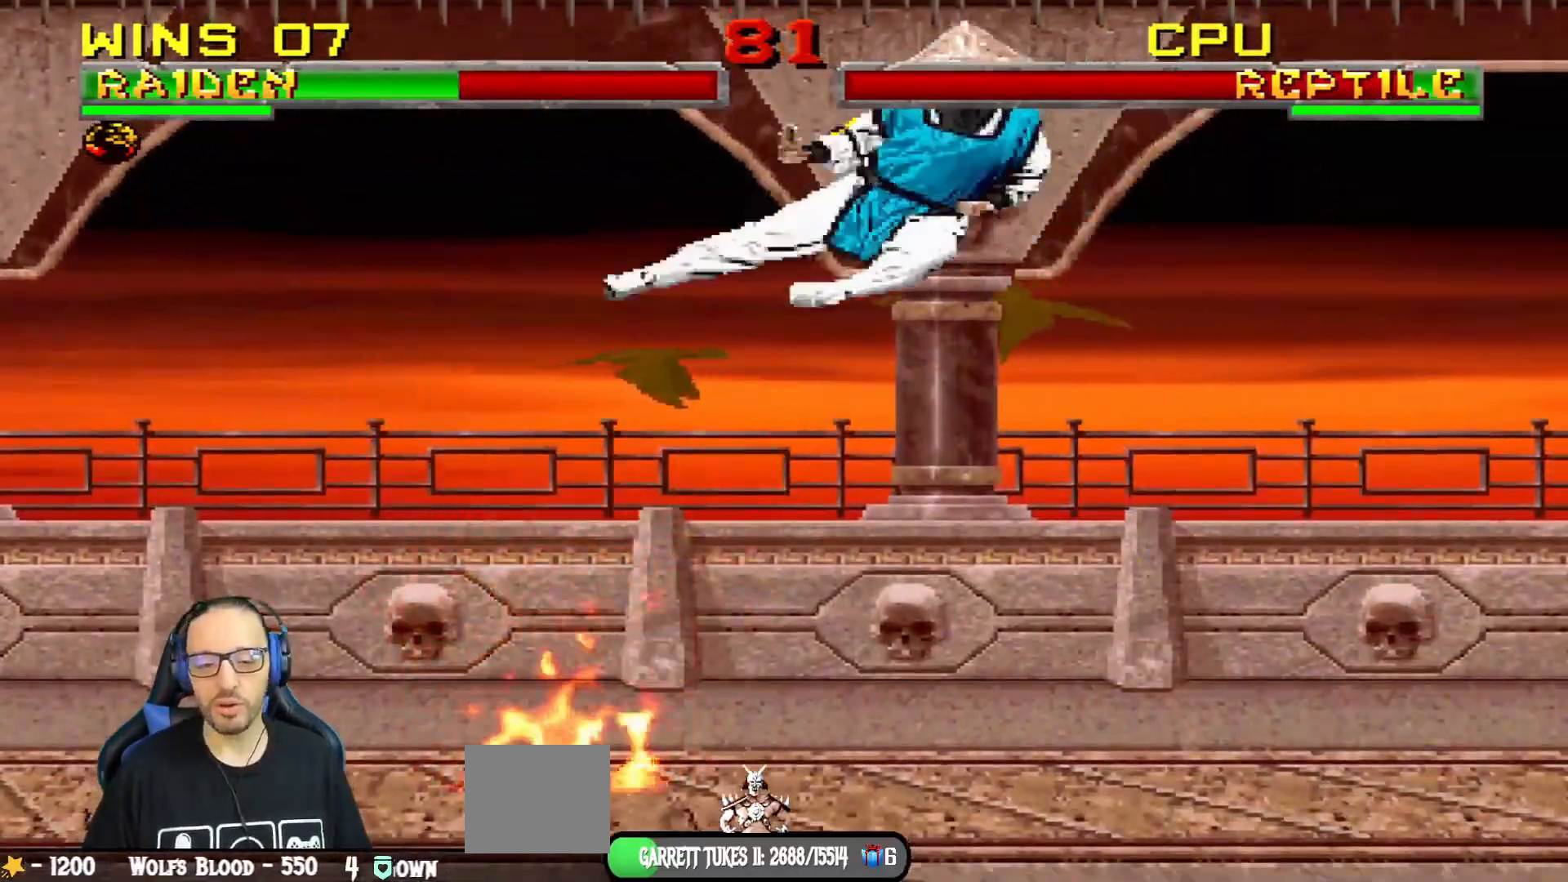
{"buttons": ["R1"], "left_stick": "center", "right_stick": "center", "events": [[17, "TRIANGLE", "up"], [67, "DPAD_RIGHT", "down"], [134, "DPAD_RIGHT", "up"], [217, "DPAD_RIGHT", "down"], [267, "DPAD_RIGHT", "up"], [284, "DPAD_LEFT", "down"], [384, "DPAD_LEFT", "up"], [434, "R1", "down"]]}
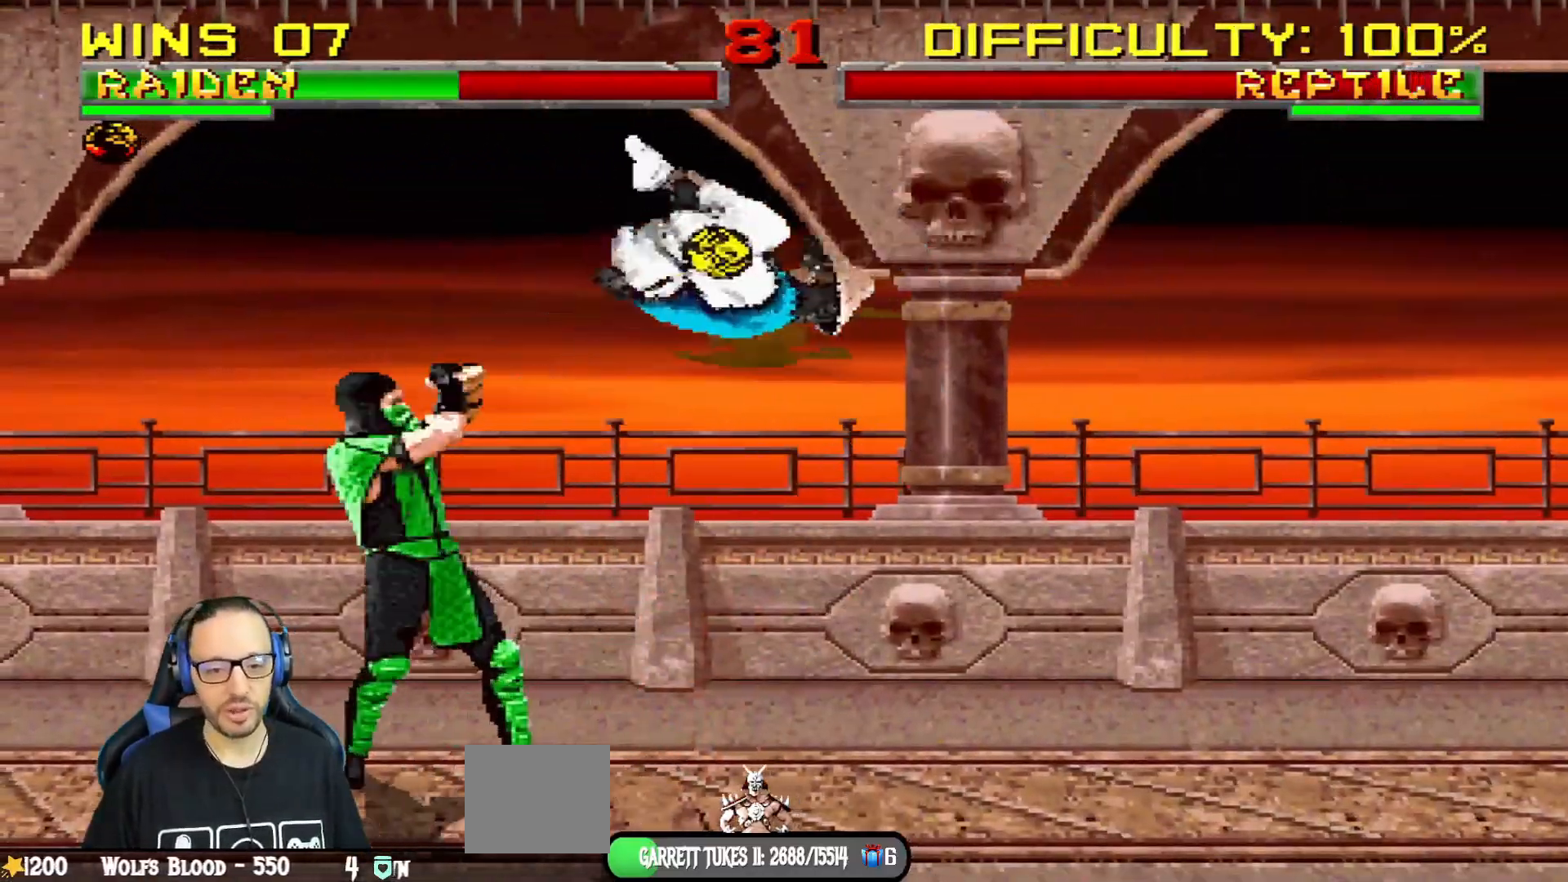
{"buttons": ["L1", "R1", "DPAD_DOWN", "DPAD_RIGHT"], "left_stick": "center", "right_stick": "center", "events": [[117, "R1", "up"], [417, "DPAD_DOWN", "down"], [417, "DPAD_RIGHT", "down"], [451, "L1", "down"], [451, "R1", "down"]]}
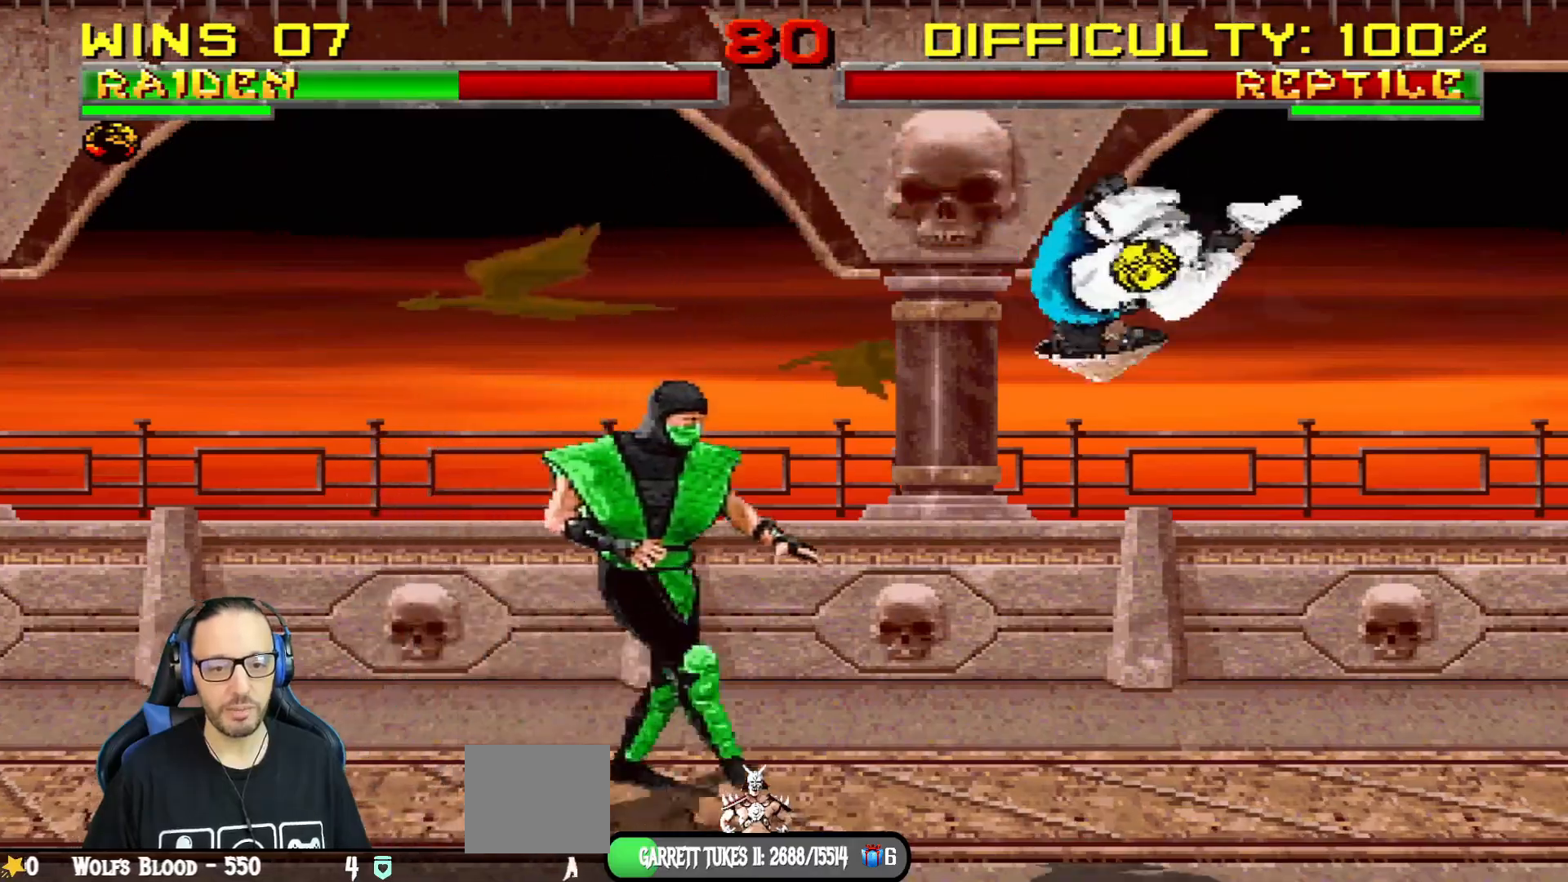
{"buttons": ["L1", "R1", "DPAD_DOWN", "DPAD_RIGHT"], "left_stick": "center", "right_stick": "center", "events": []}
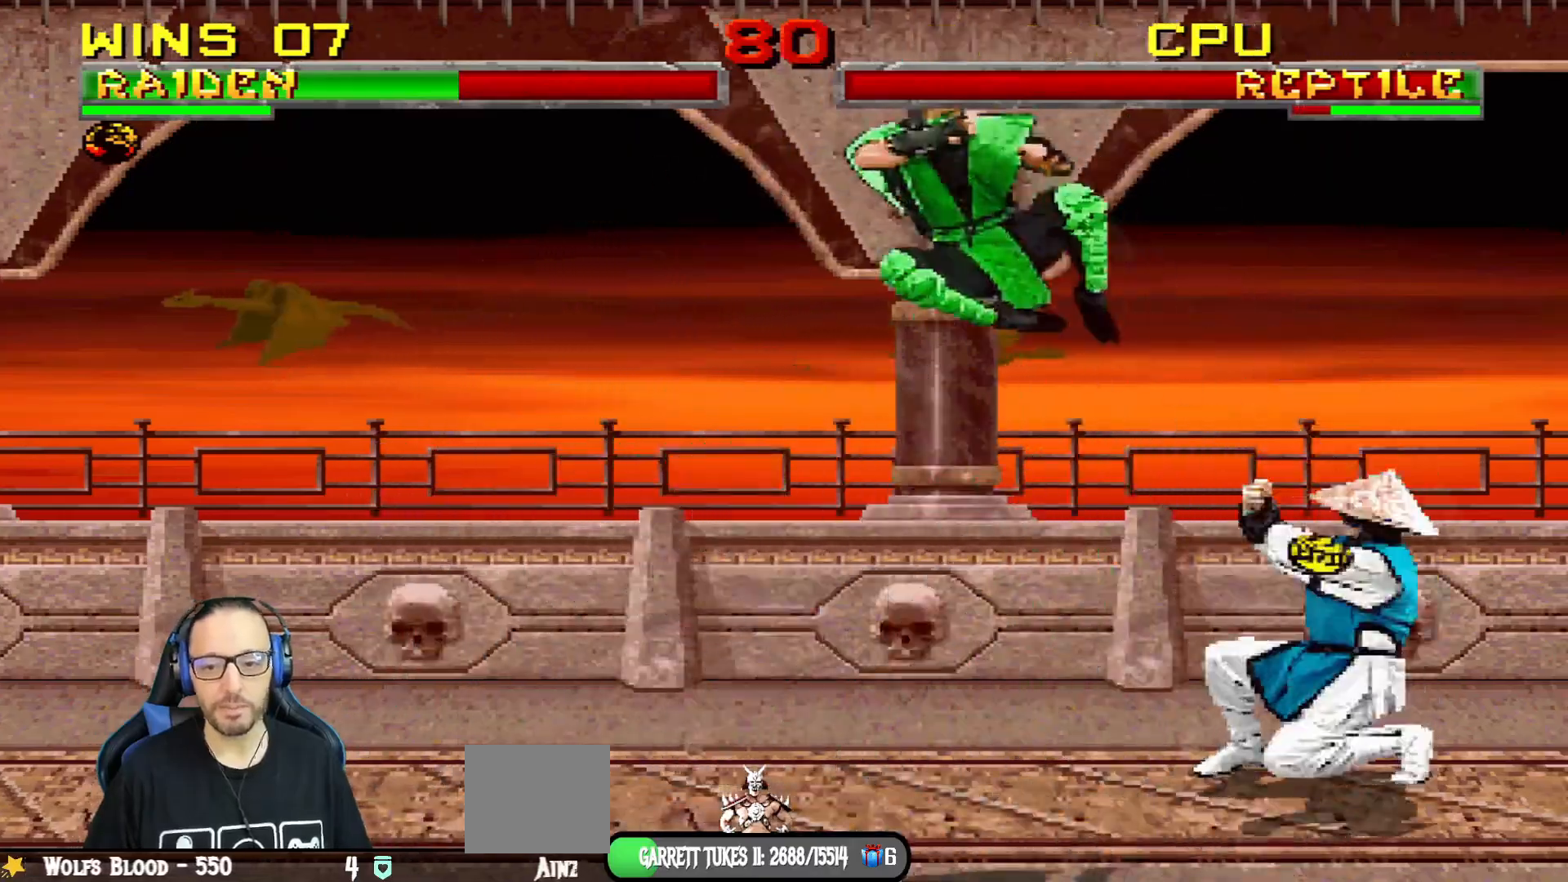
{"buttons": [], "left_stick": "center", "right_stick": "center", "events": [[50, "DPAD_DOWN", "up"], [84, "DPAD_RIGHT", "up"], [117, "L1", "up"], [234, "R1", "up"]]}
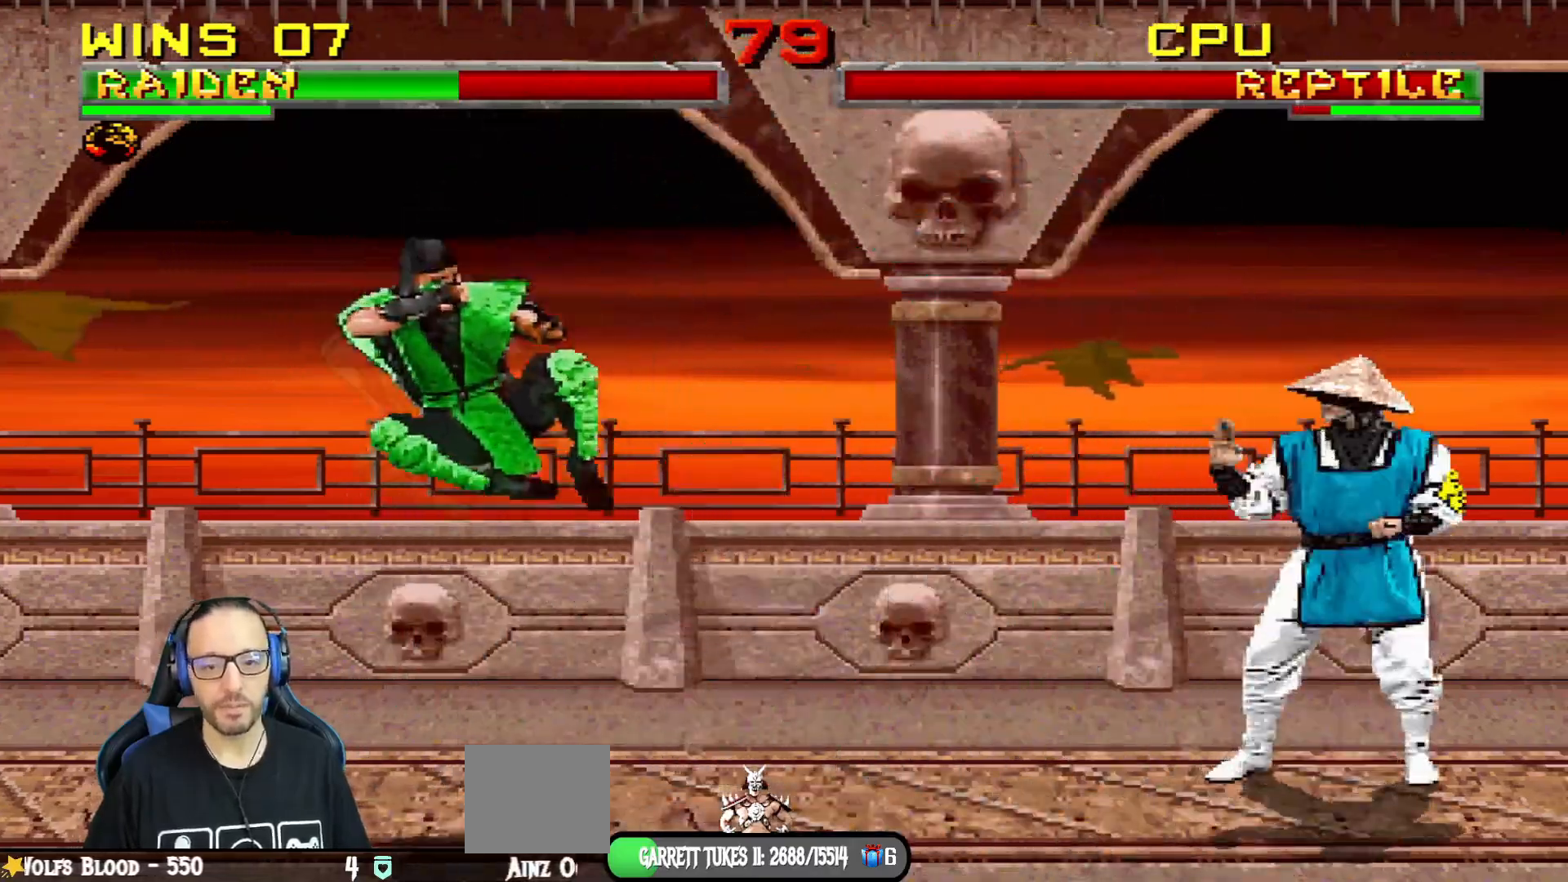
{"buttons": ["L1", "DPAD_LEFT"], "left_stick": "center", "right_stick": "center", "events": [[116, "DPAD_LEFT", "down"], [133, "L1", "down"], [150, "DPAD_UP", "down"], [483, "DPAD_UP", "up"]]}
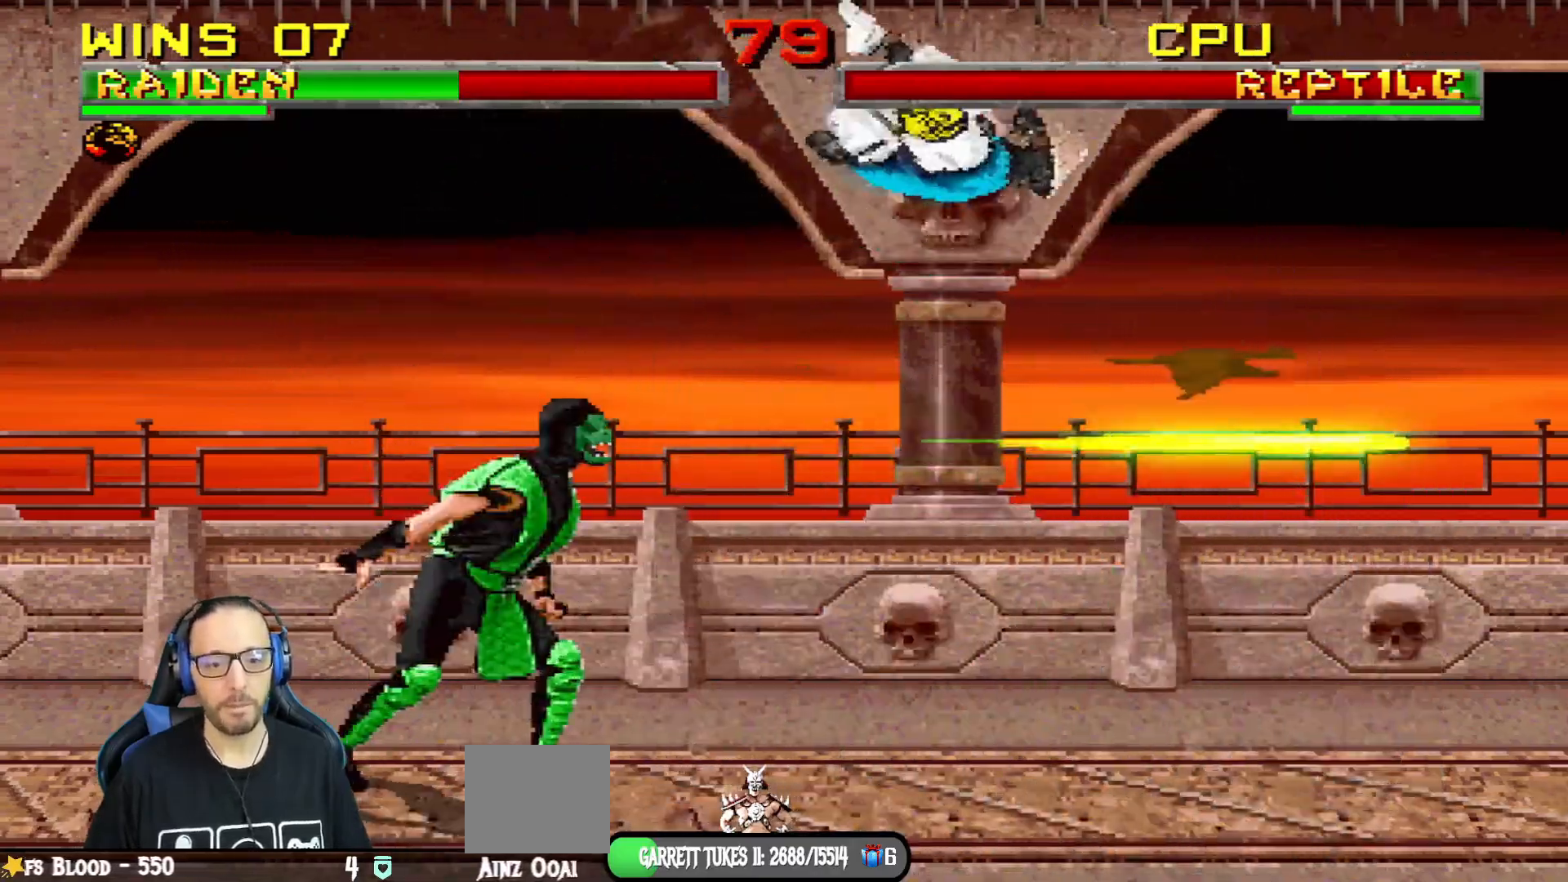
{"buttons": ["SQUARE", "L1", "DPAD_DOWN"], "left_stick": "center", "right_stick": "center", "events": [[50, "DPAD_LEFT", "up"], [50, "SQUARE", "down"], [134, "DPAD_DOWN", "down"], [134, "SQUARE", "up"], [234, "SQUARE", "down"], [284, "SQUARE", "up"], [384, "SQUARE", "down"], [417, "SQUARE", "up"], [451, "SQUARE", "down"]]}
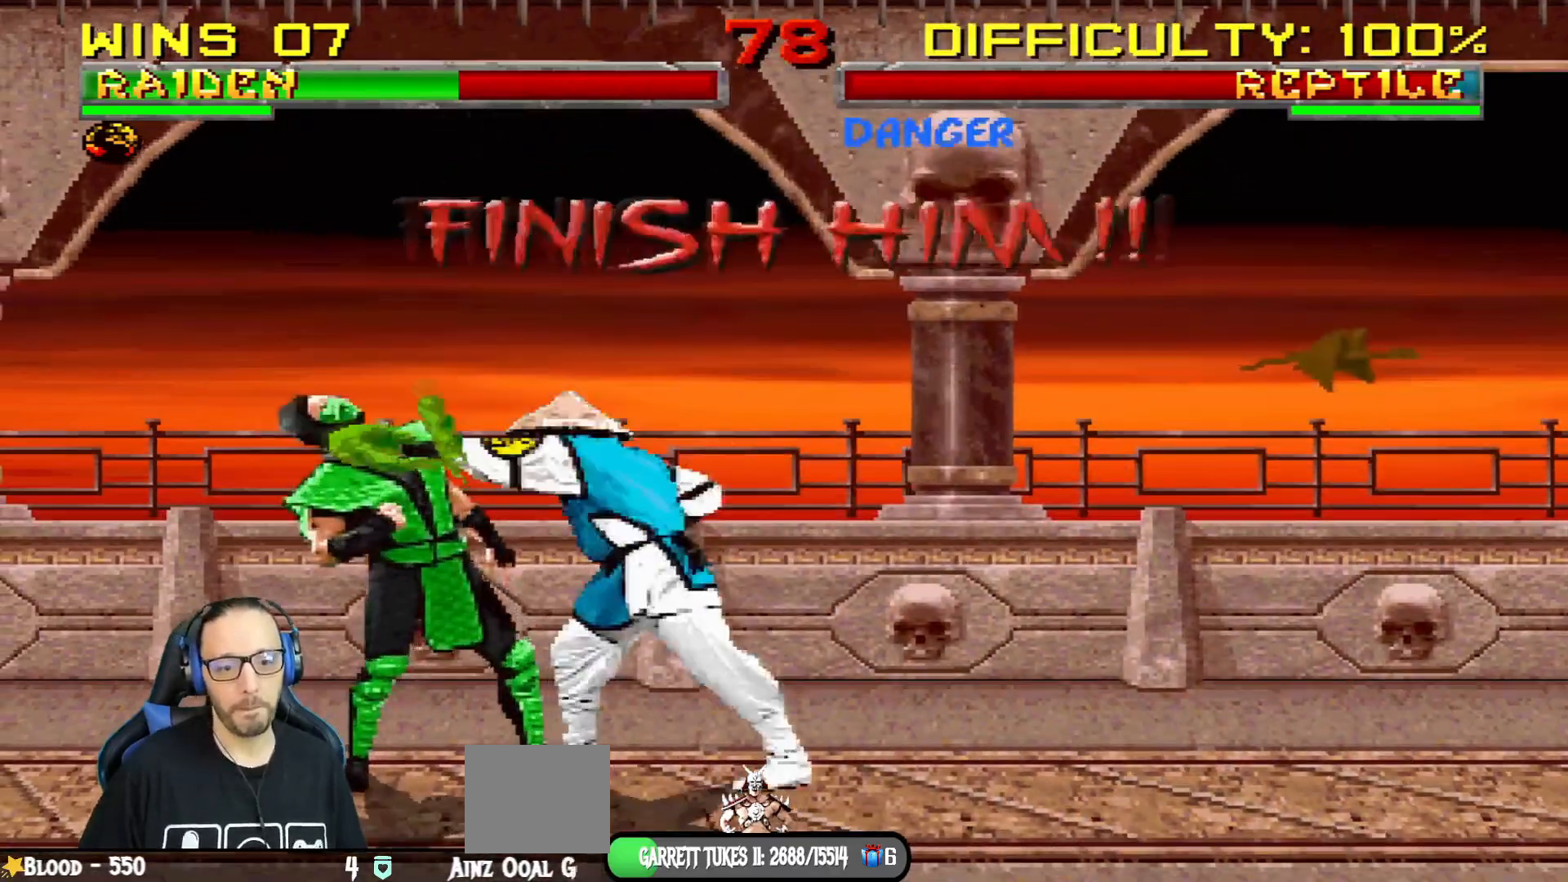
{"buttons": ["CROSS", "L1", "DPAD_DOWN"], "left_stick": "center", "right_stick": "center", "events": [[16, "CROSS", "down"], [16, "SQUARE", "up"], [250, "CROSS", "up"], [300, "CROSS", "down"], [400, "CROSS", "up"], [467, "CROSS", "down"]]}
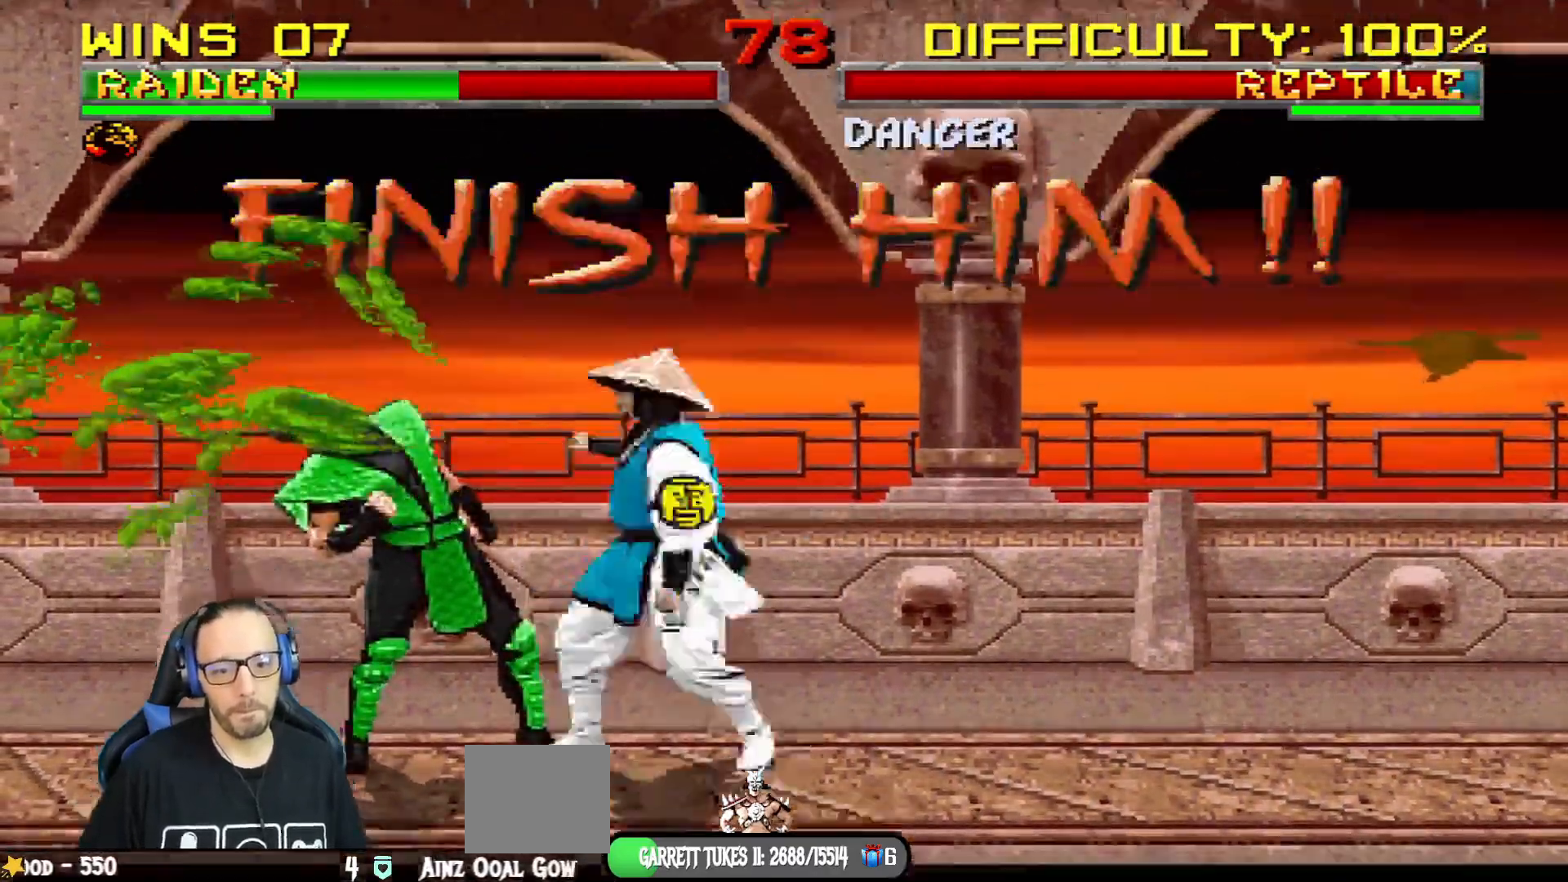
{"buttons": ["DPAD_RIGHT"], "left_stick": "center", "right_stick": "center", "events": [[17, "DPAD_RIGHT", "down"], [84, "DPAD_RIGHT", "up"], [200, "DPAD_DOWN", "up"], [234, "L1", "up"], [284, "CROSS", "up"], [417, "DPAD_DOWN", "down"], [501, "DPAD_DOWN", "up"], [501, "DPAD_RIGHT", "down"]]}
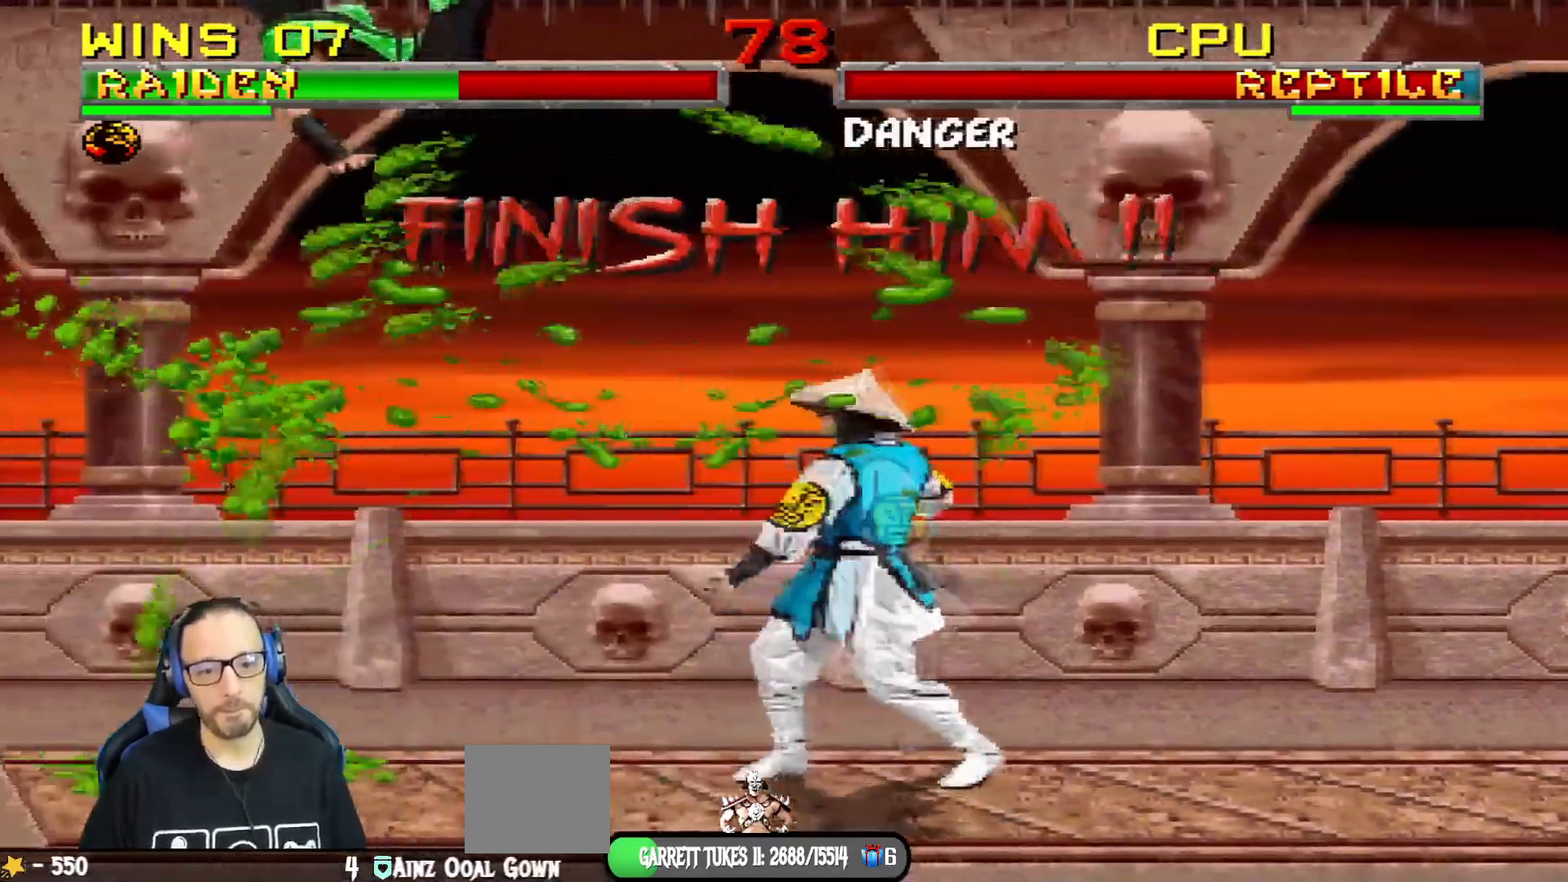
{"buttons": ["SQUARE"], "left_stick": "center", "right_stick": "center", "events": [[33, "DPAD_RIGHT", "up"], [33, "DPAD_UP", "down"], [200, "DPAD_UP", "up"], [433, "SQUARE", "down"]]}
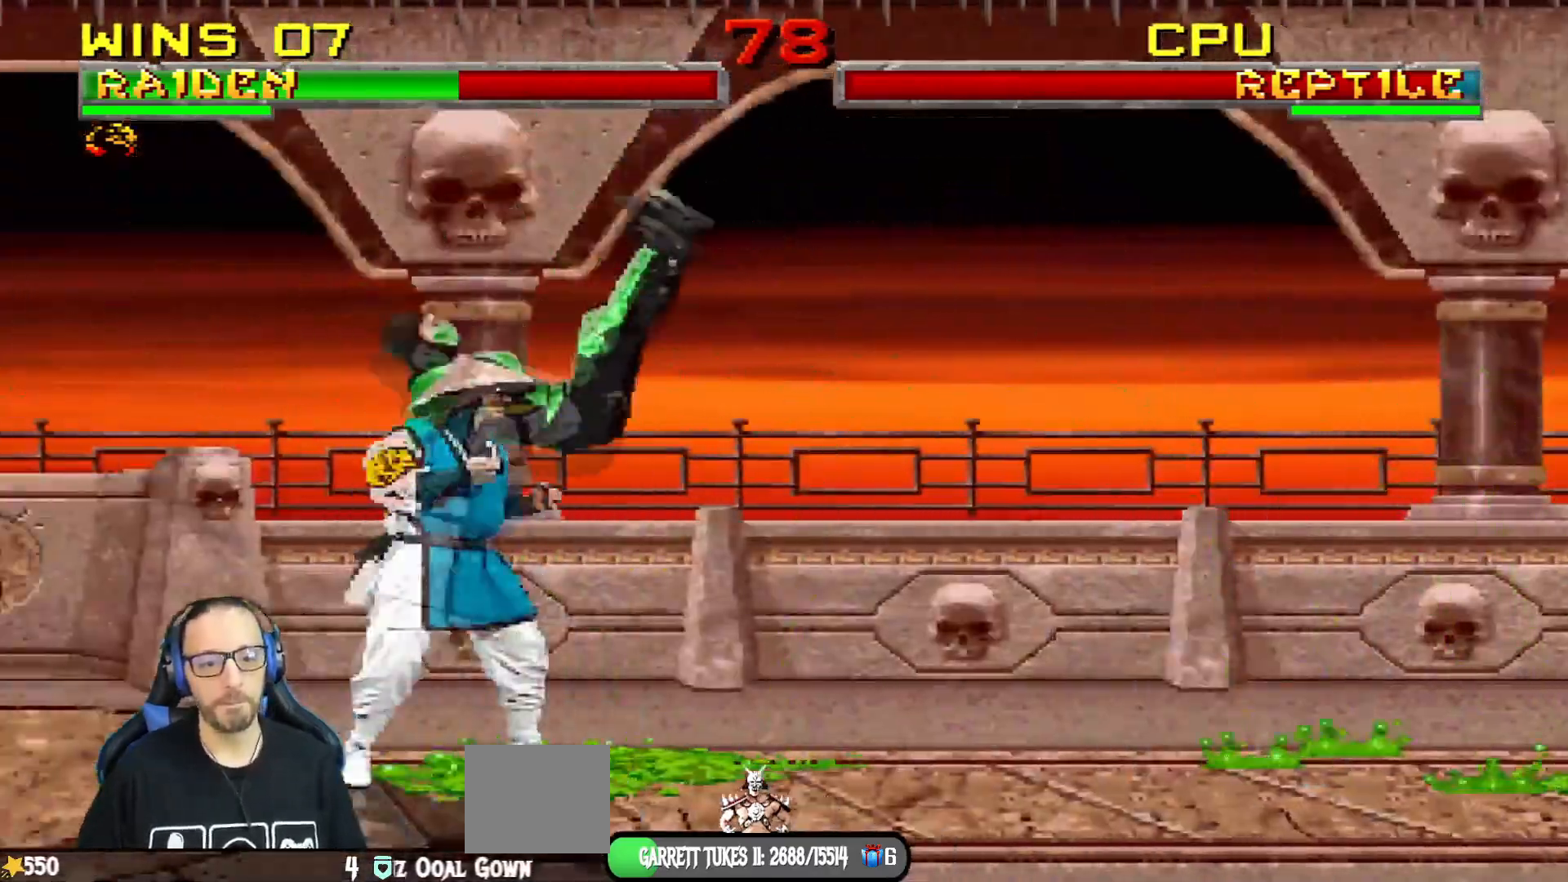
{"buttons": ["TRIANGLE"], "left_stick": "center", "right_stick": "center", "events": [[34, "SQUARE", "up"], [100, "DPAD_RIGHT", "down"], [100, "DPAD_UP", "down"], [117, "L1", "down"], [234, "TRIANGLE", "down"], [267, "DPAD_UP", "up"], [284, "DPAD_RIGHT", "up"], [300, "L1", "up"], [351, "TRIANGLE", "up"], [401, "TRIANGLE", "down"]]}
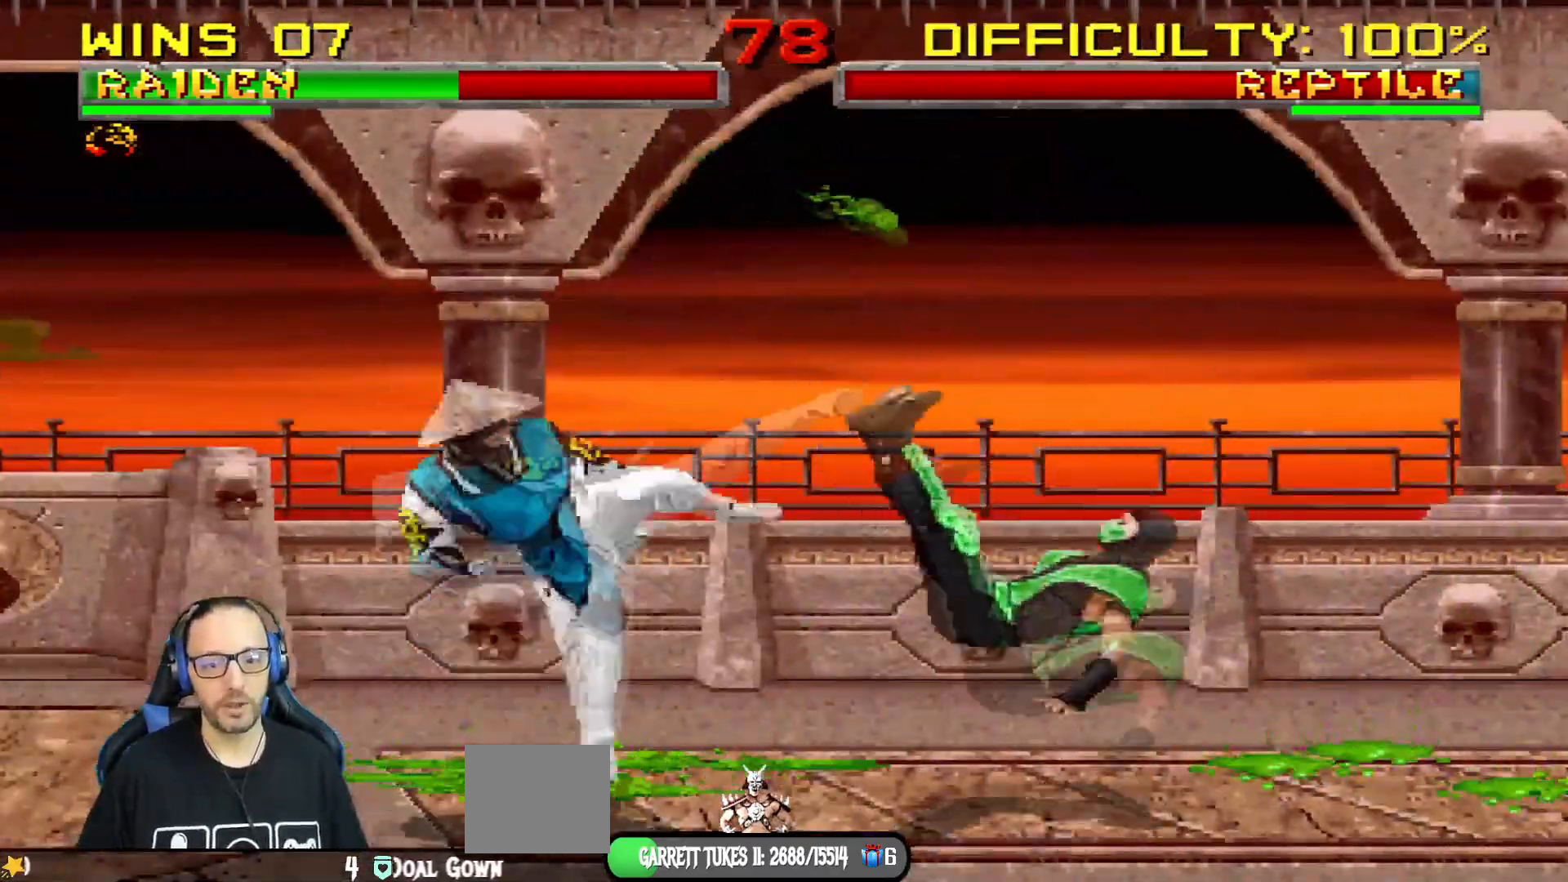
{"buttons": [], "left_stick": "center", "right_stick": "center", "events": [[83, "TRIANGLE", "up"]]}
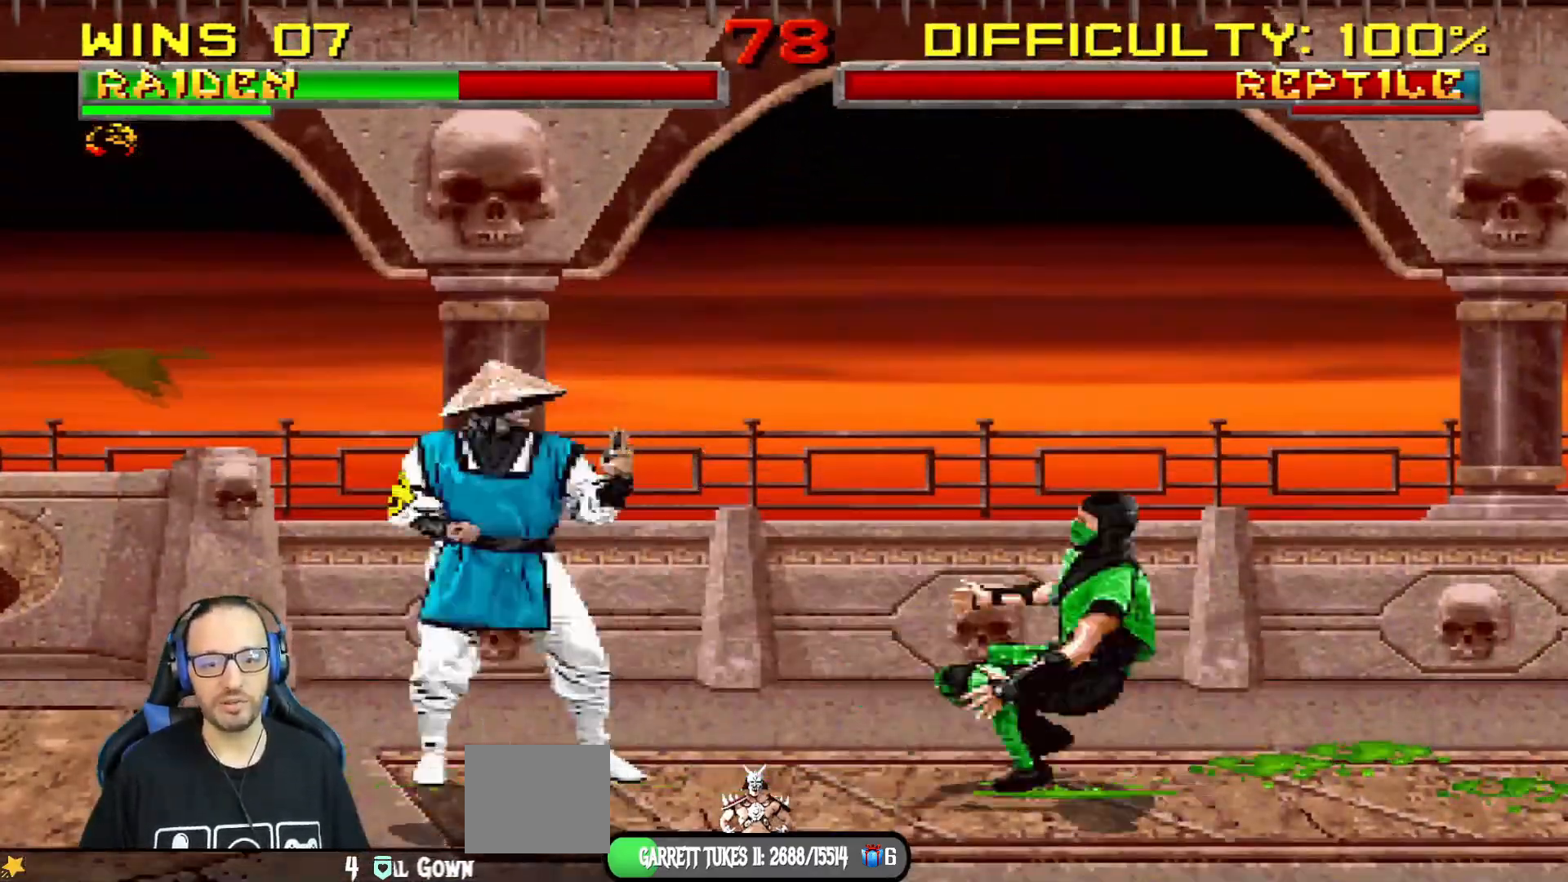
{"buttons": ["L1"], "left_stick": "center", "right_stick": "center", "events": [[17, "DPAD_LEFT", "down"], [17, "L1", "down"], [284, "DPAD_LEFT", "up"], [300, "L1", "up"], [467, "L1", "down"]]}
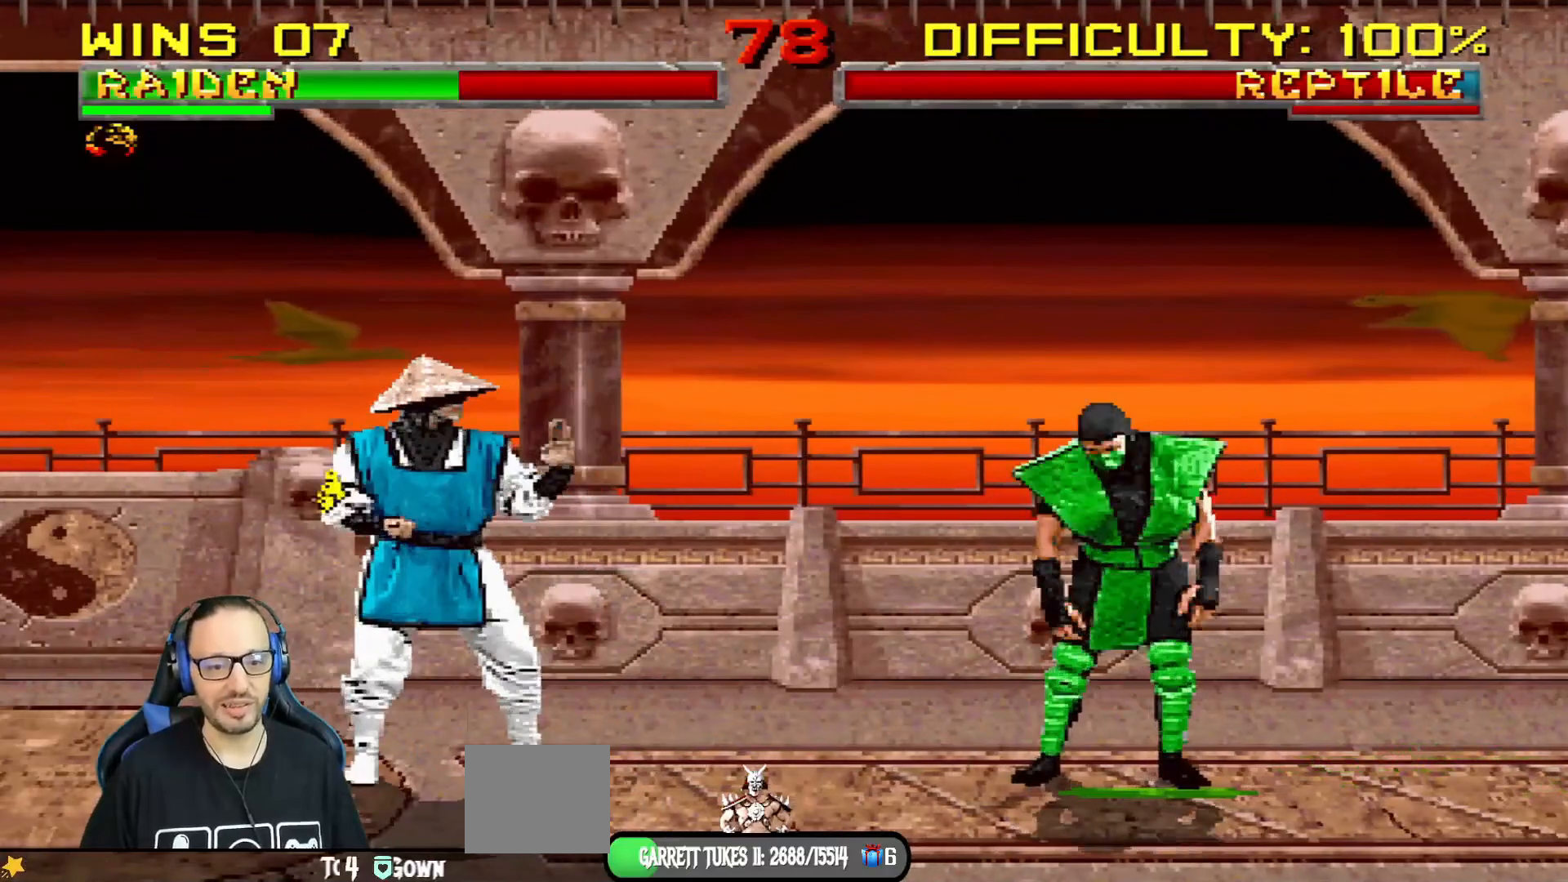
{"buttons": [], "left_stick": "center", "right_stick": "center", "events": [[100, "L1", "up"]]}
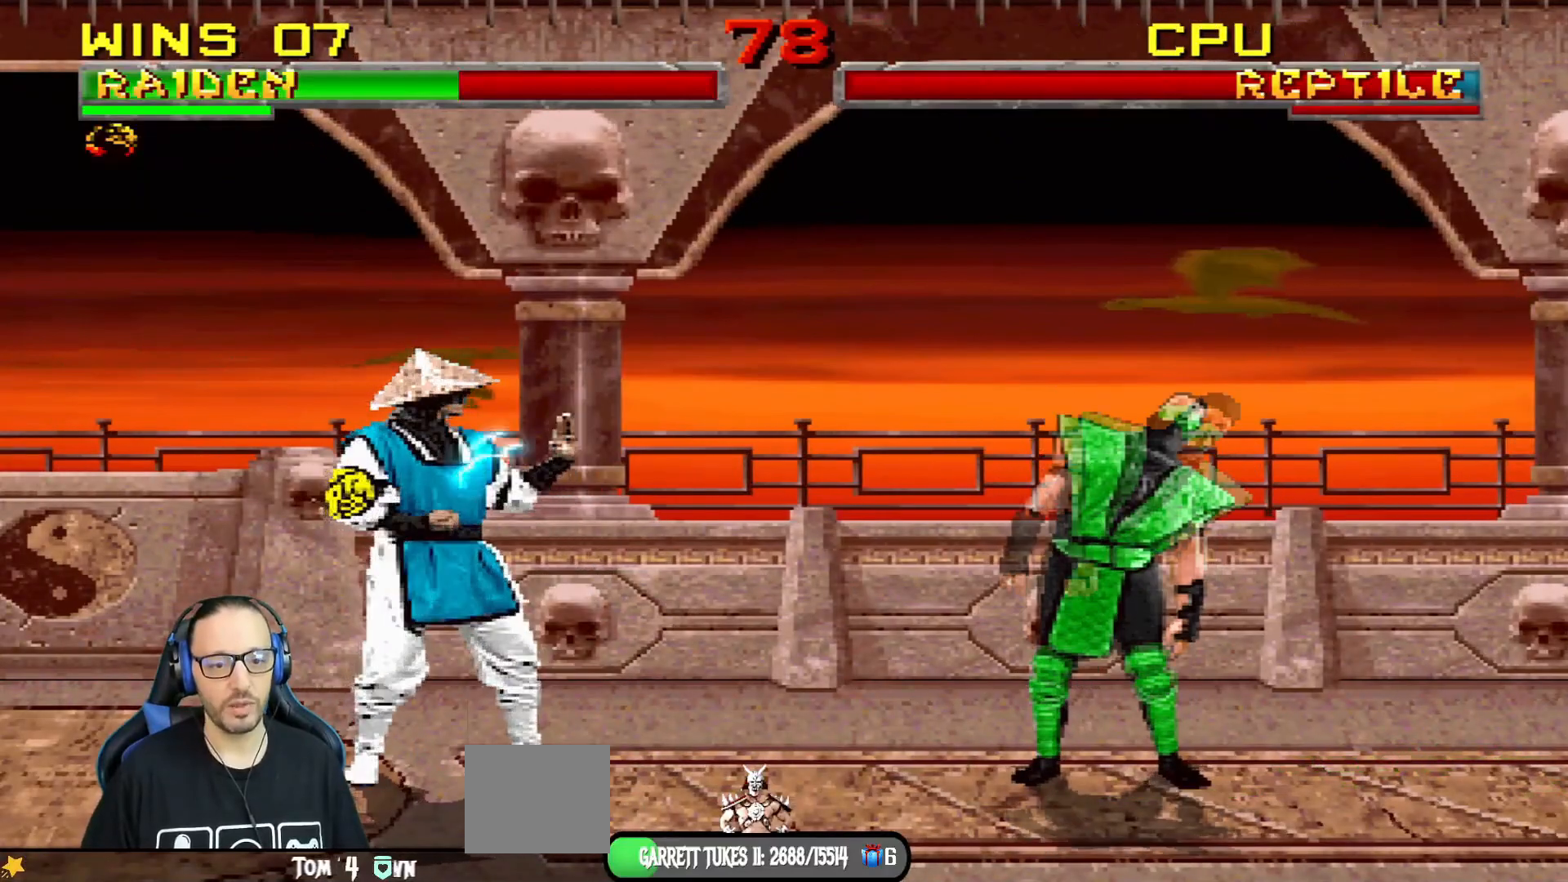
{"buttons": ["CROSS"], "left_stick": "center", "right_stick": "center", "events": [[384, "CROSS", "down"]]}
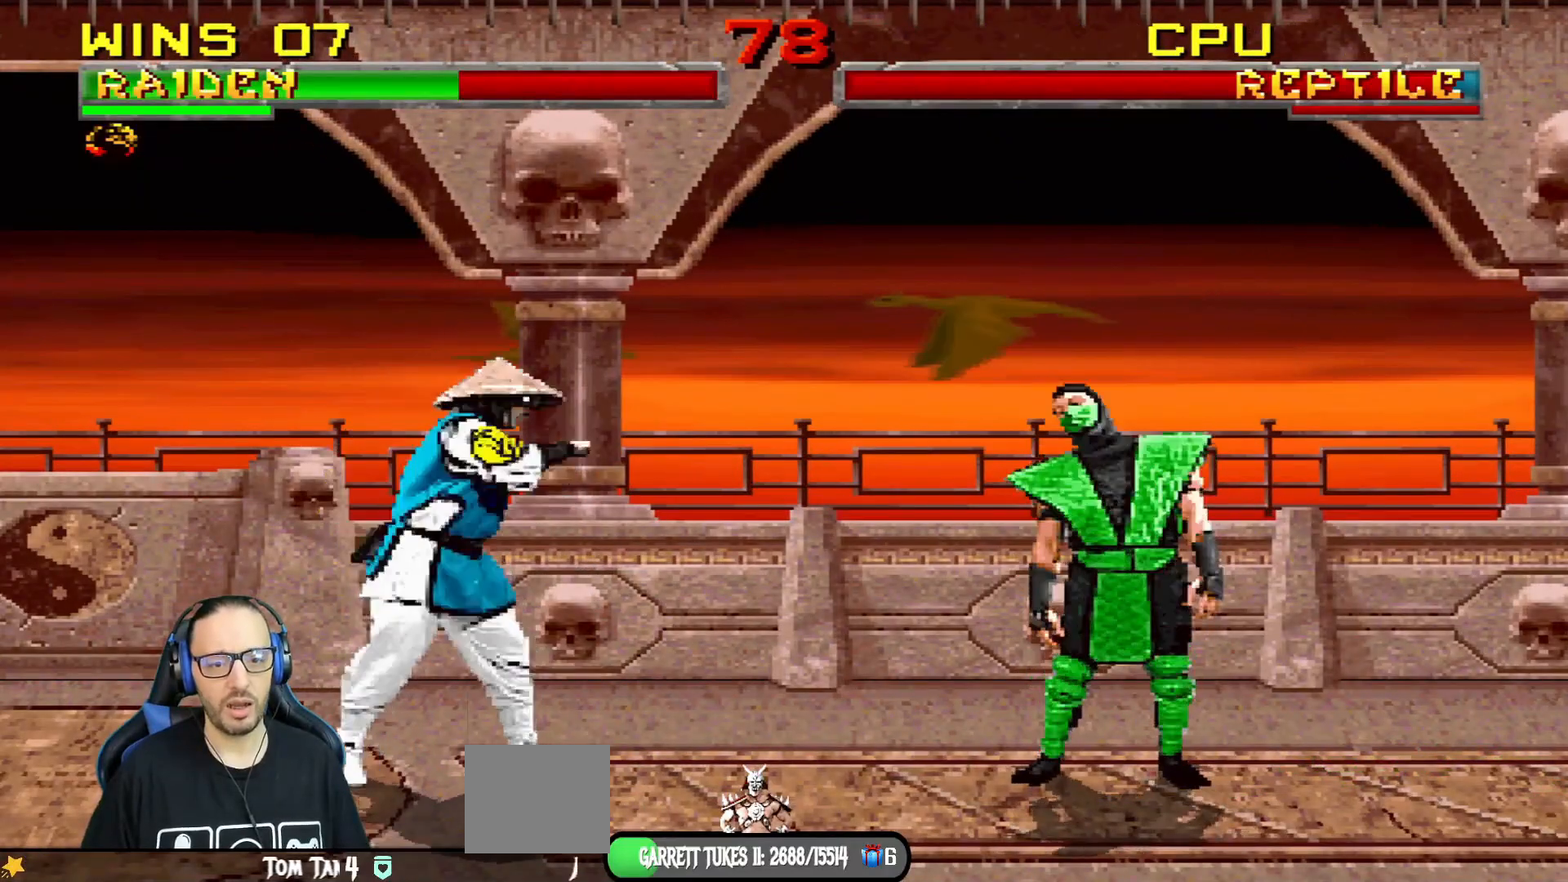
{"buttons": ["CROSS"], "left_stick": "center", "right_stick": "center", "events": []}
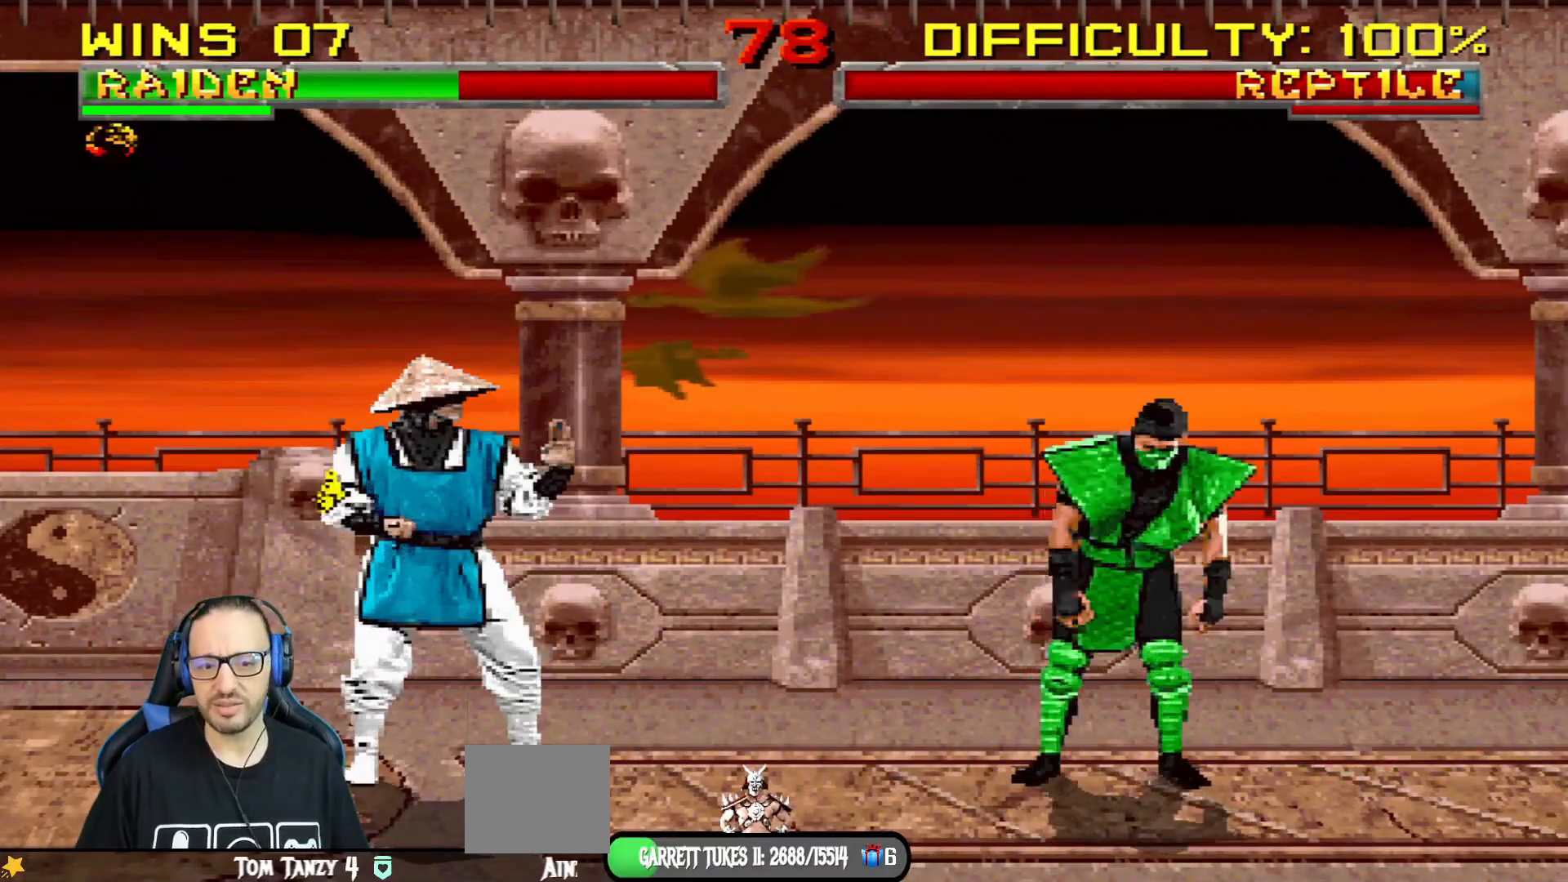
{"buttons": [], "left_stick": "center", "right_stick": "center", "events": [[267, "CROSS", "up"]]}
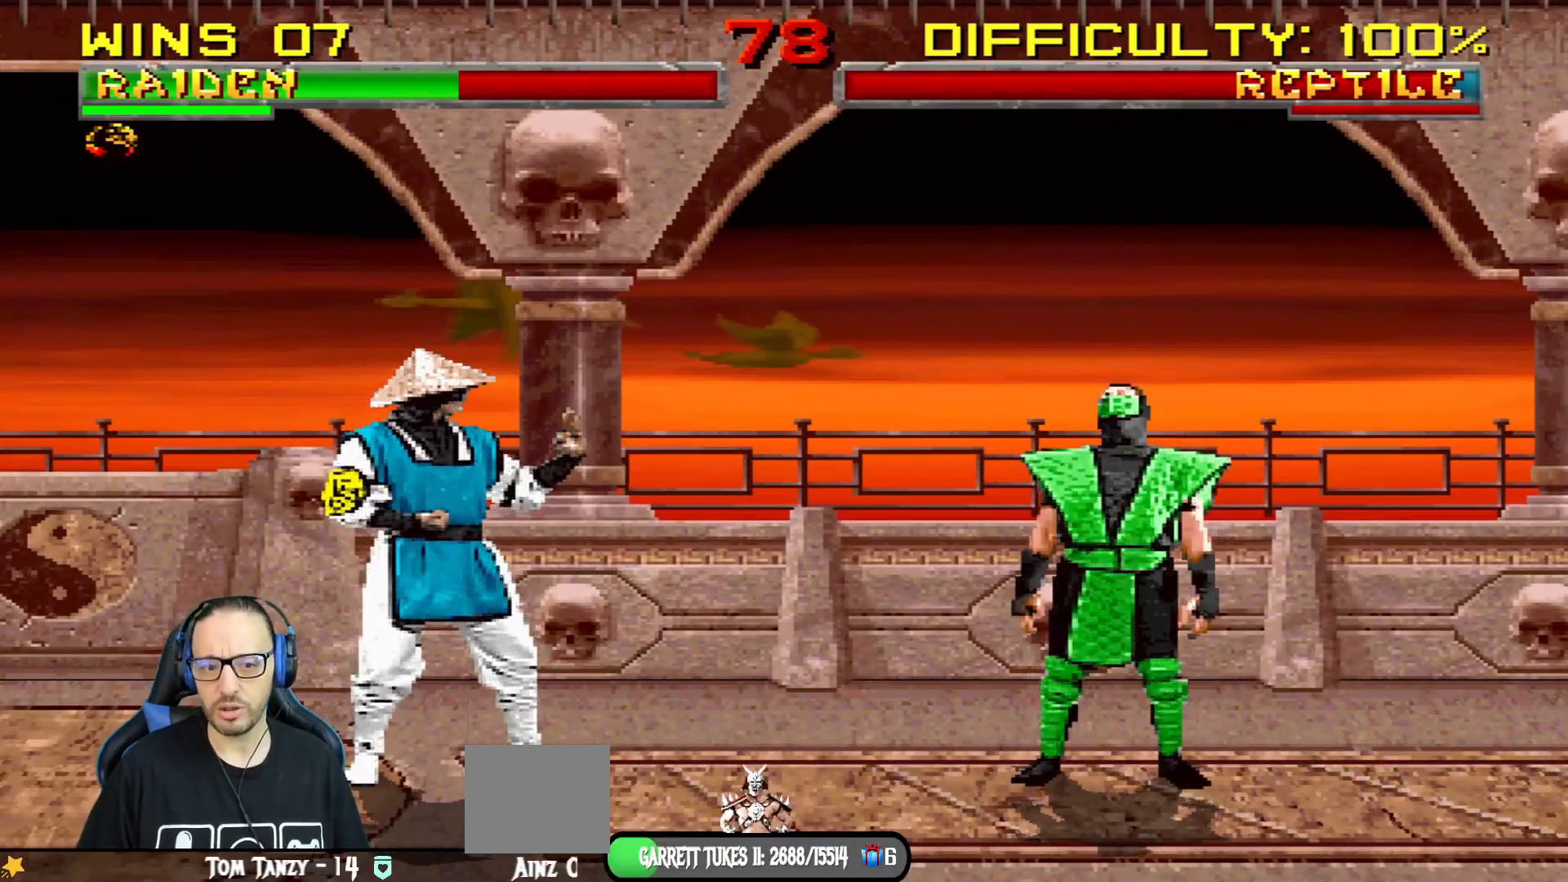
{"buttons": ["SQUARE", "L1", "DPAD_DOWN"], "left_stick": "center", "right_stick": "center", "events": [[50, "DPAD_RIGHT", "down"], [83, "L1", "down"], [383, "DPAD_RIGHT", "up"], [400, "DPAD_DOWN", "down"], [500, "SQUARE", "down"]]}
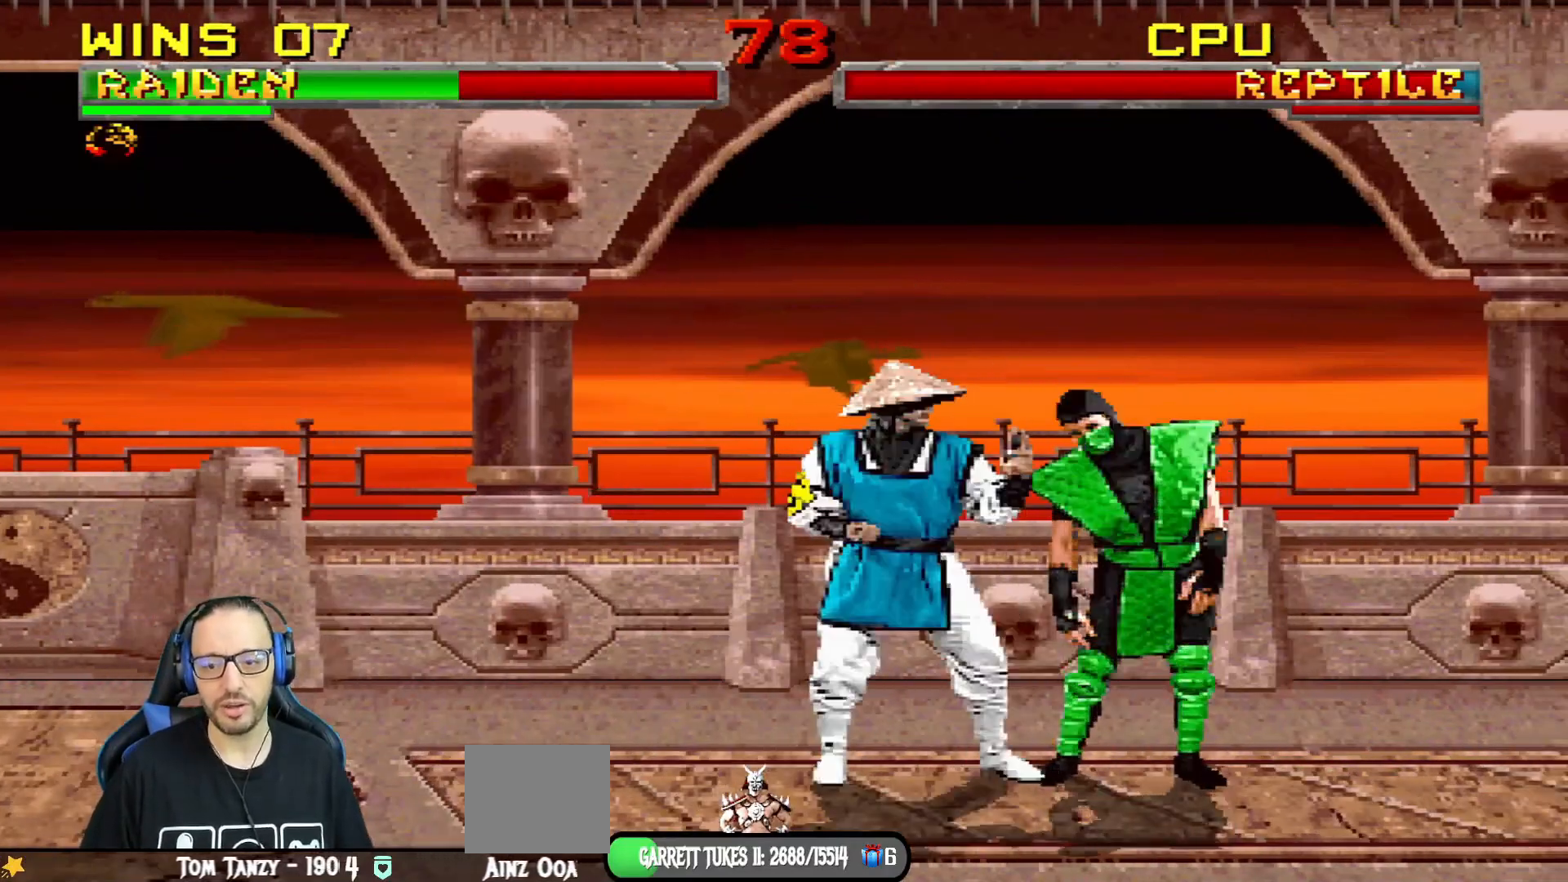
{"buttons": [], "left_stick": "center", "right_stick": "center", "events": [[334, "SQUARE", "up"], [351, "DPAD_DOWN", "up"], [367, "L1", "up"]]}
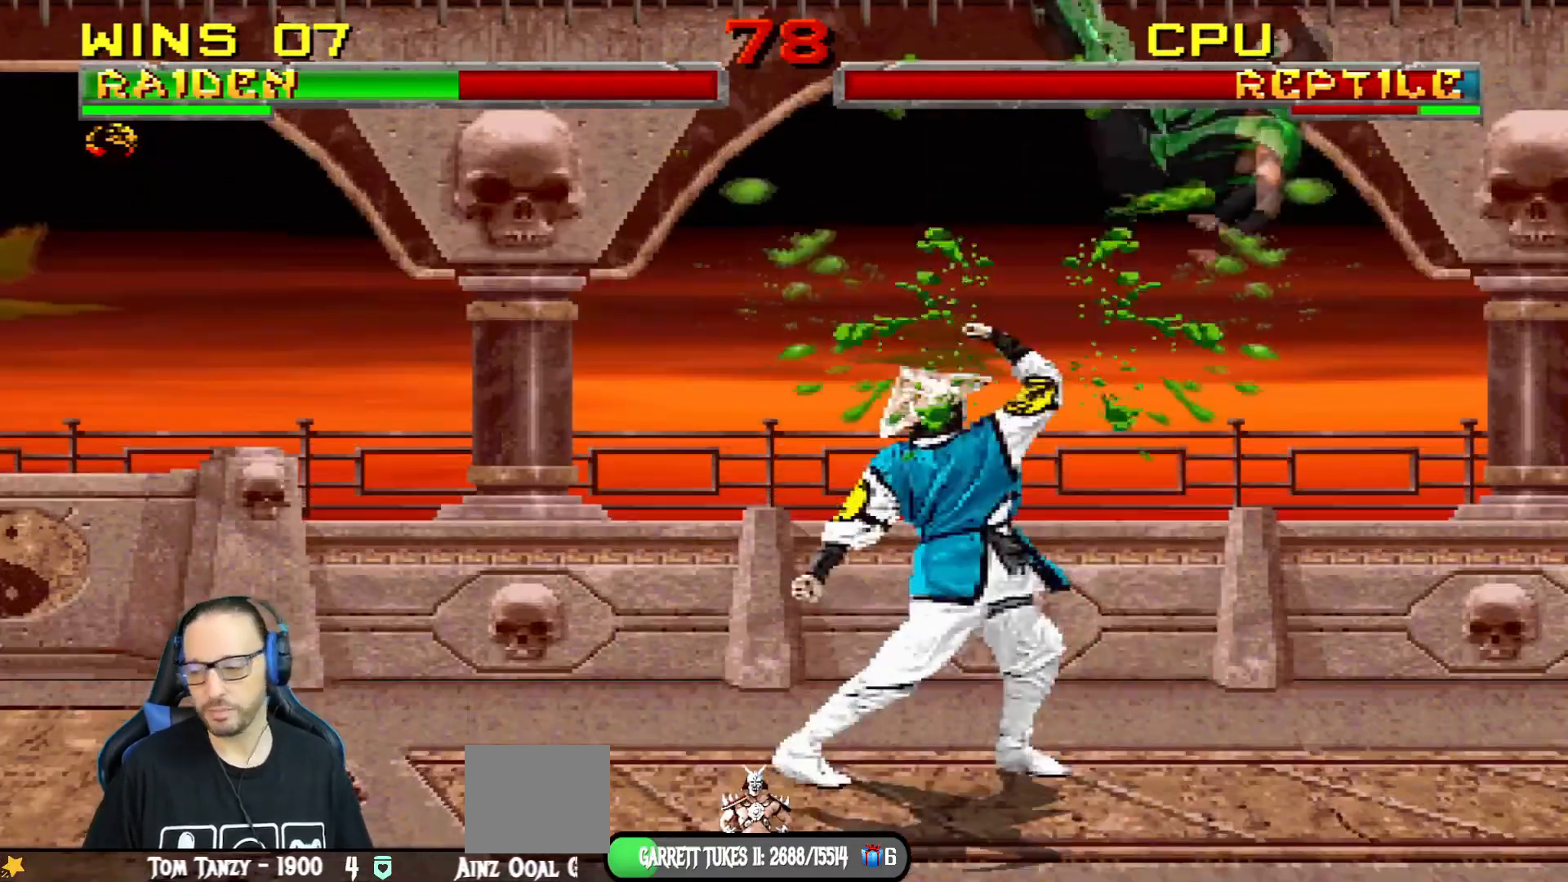
{"buttons": [], "left_stick": "center", "right_stick": "center", "events": []}
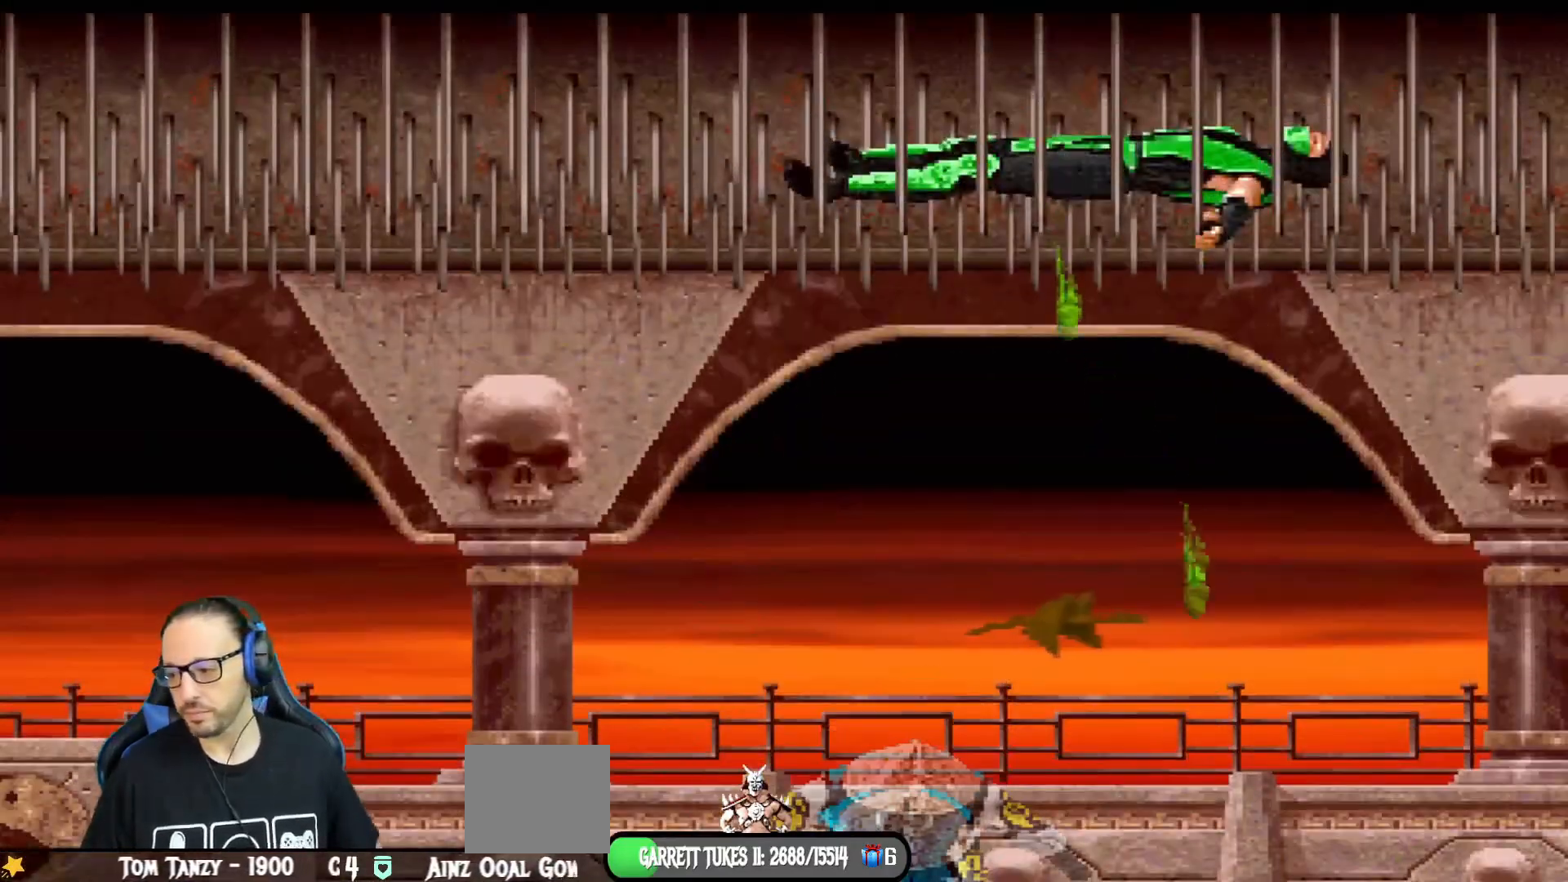
{"buttons": [], "left_stick": "center", "right_stick": "center", "events": []}
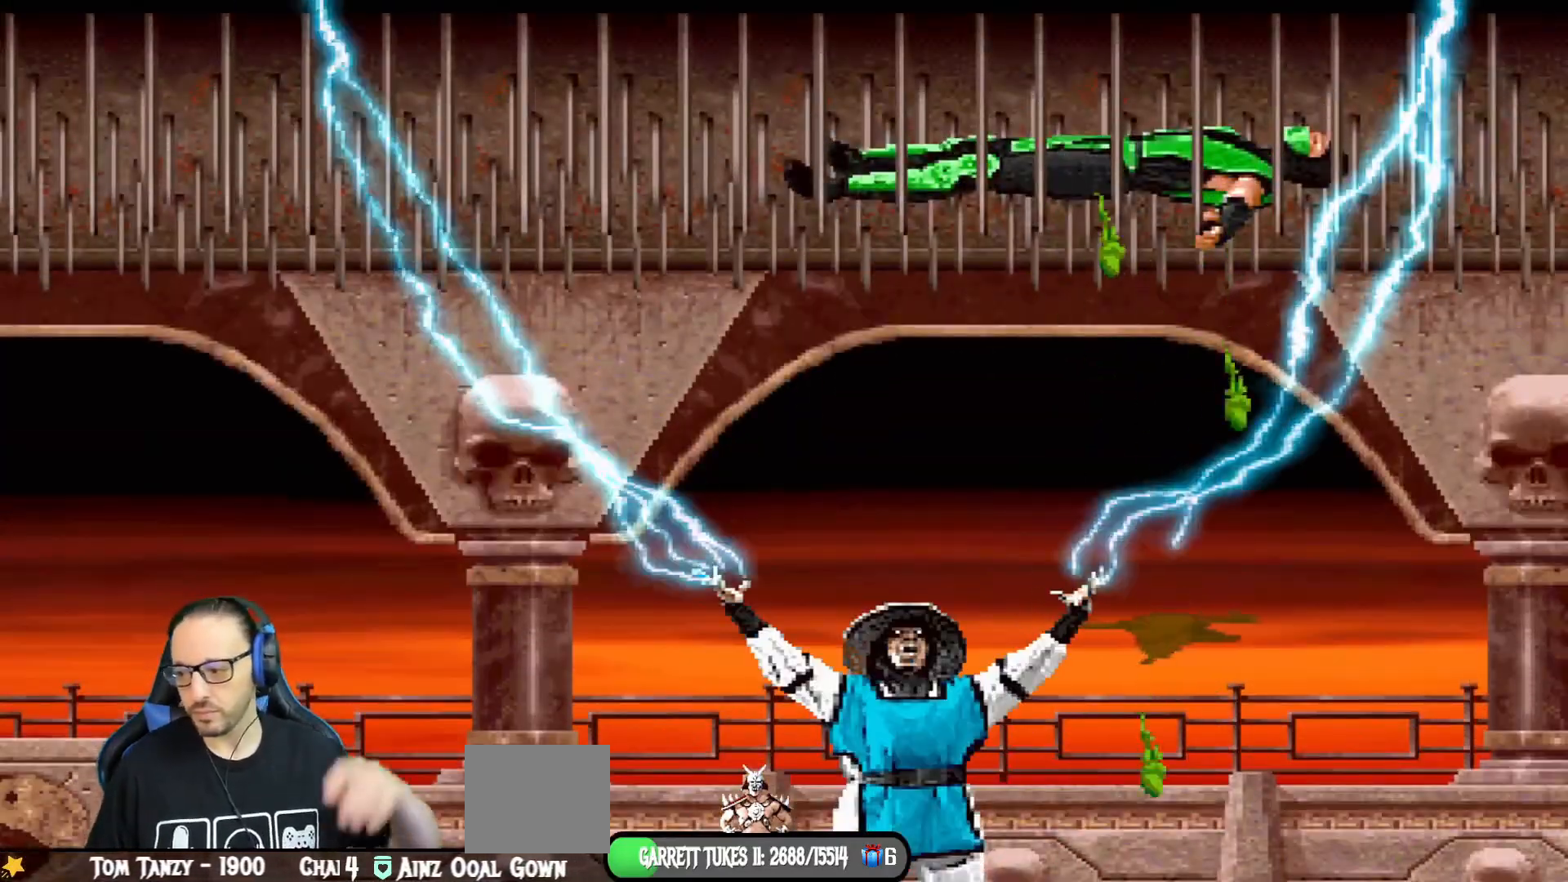
{"buttons": [], "left_stick": "center", "right_stick": "center", "events": []}
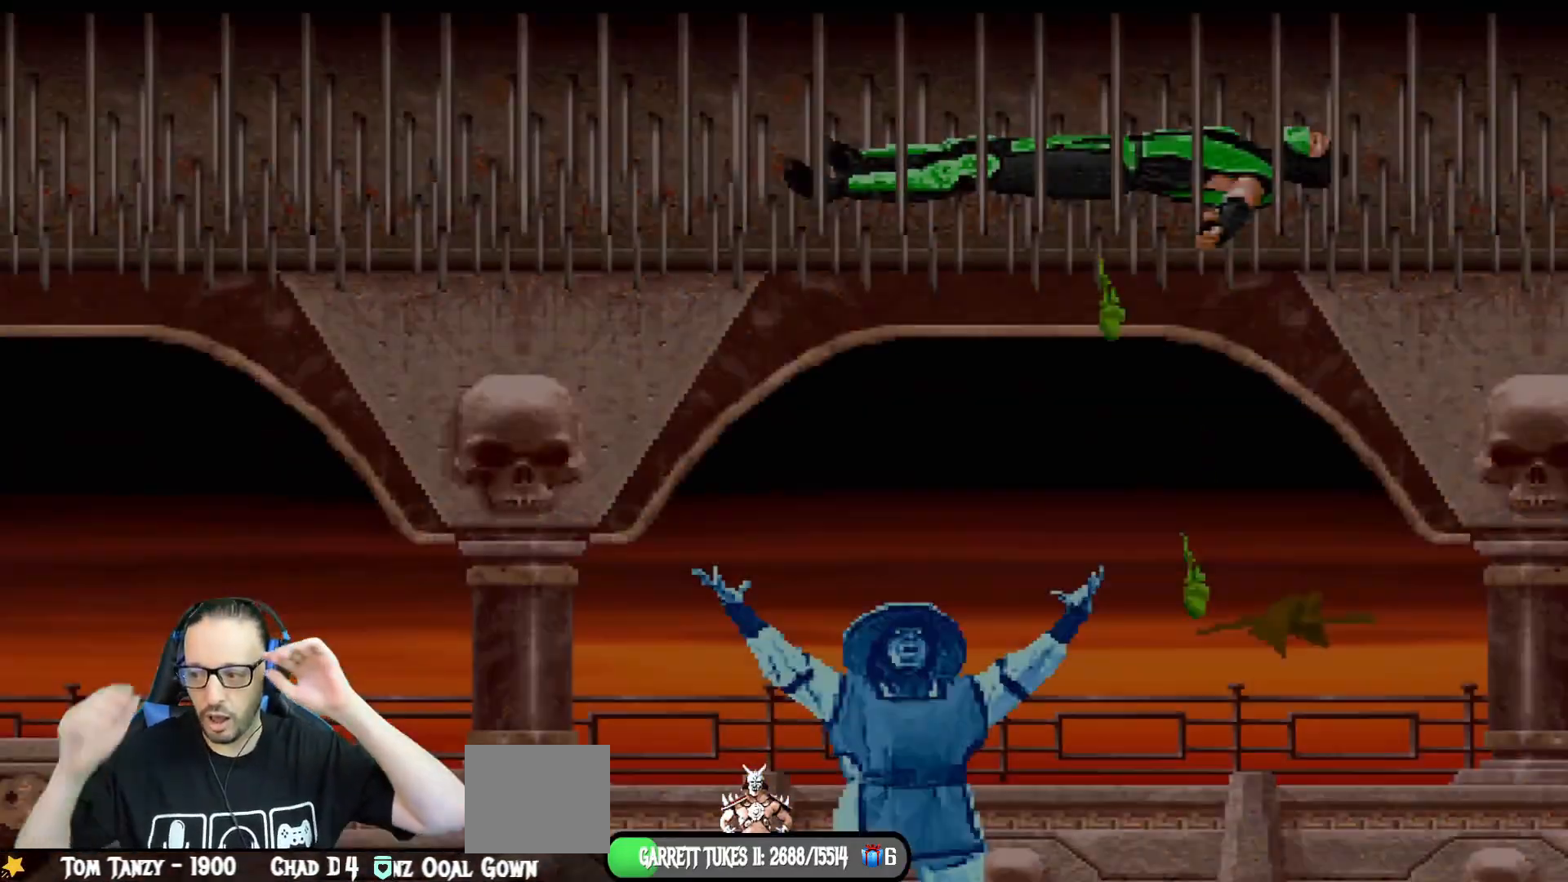
{"buttons": [], "left_stick": "center", "right_stick": "center", "events": []}
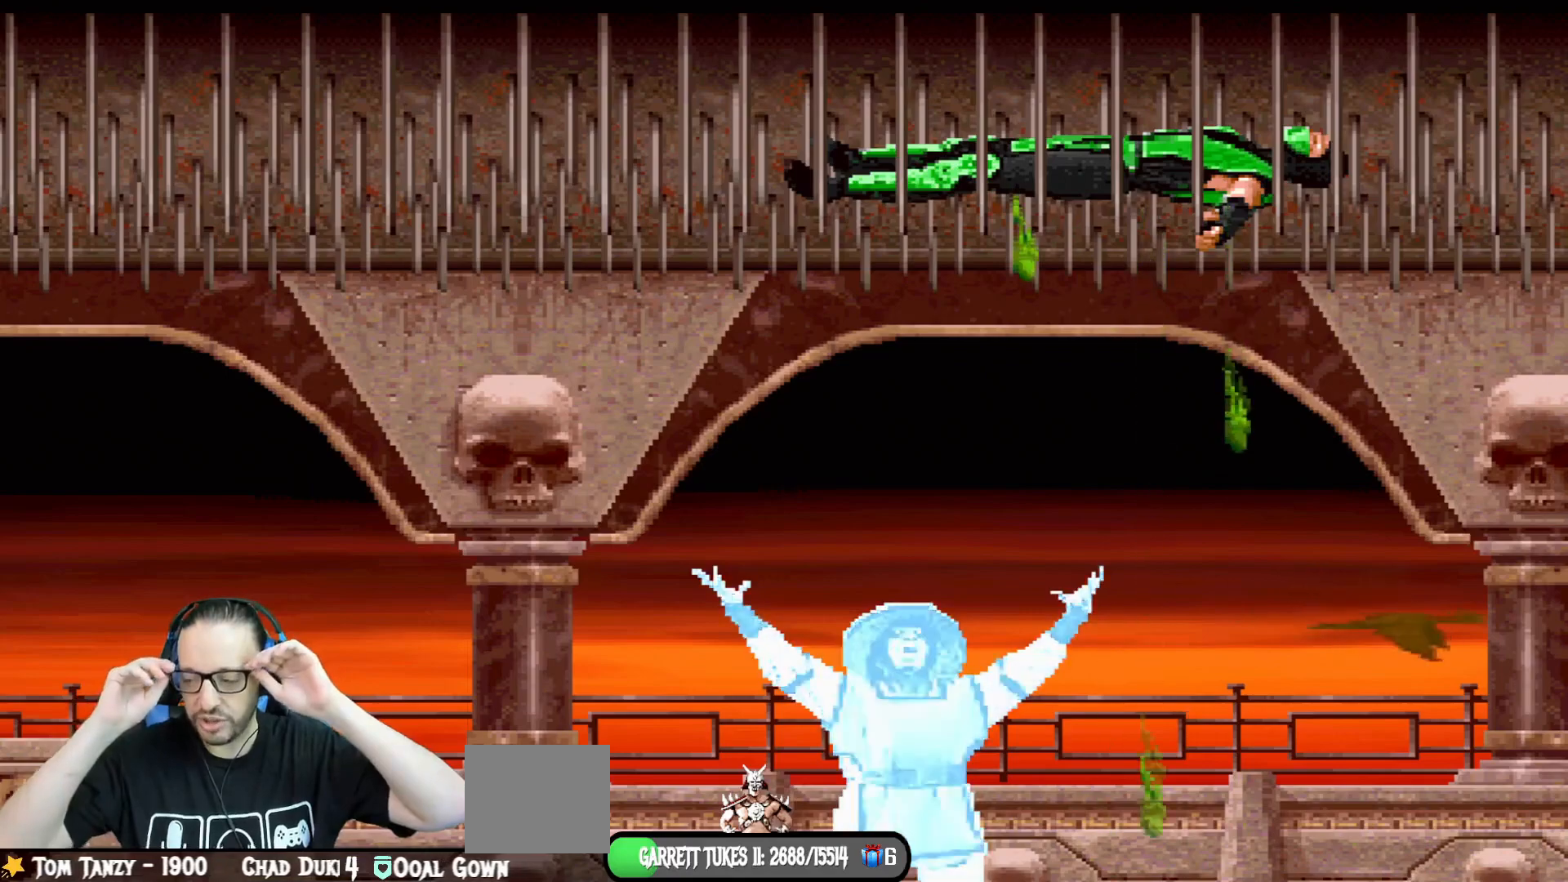
{"buttons": [], "left_stick": "center", "right_stick": "center", "events": []}